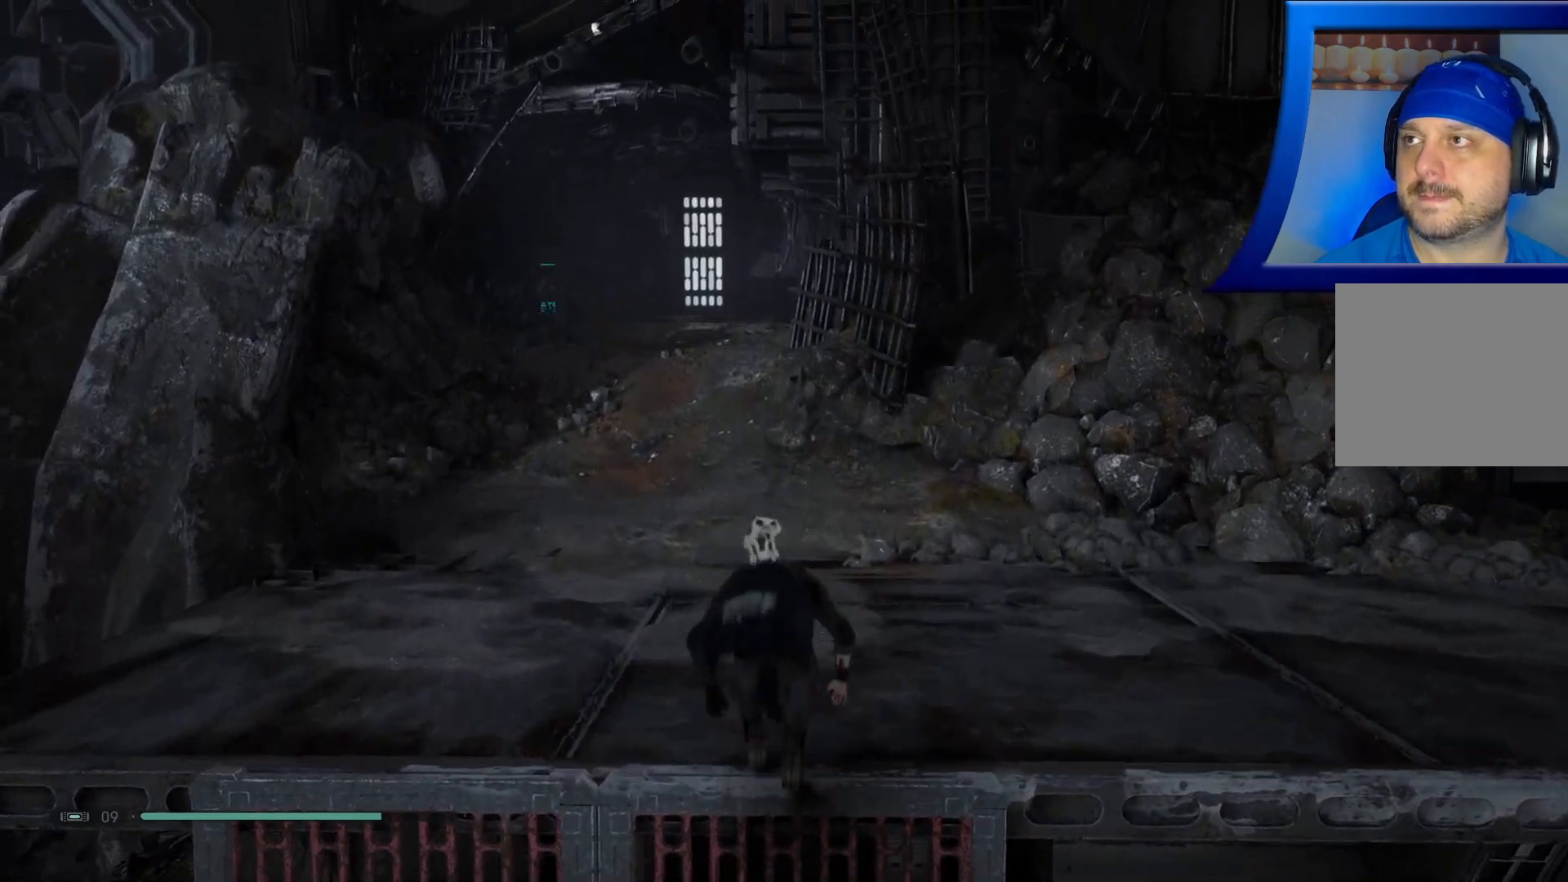
Gameplay with a controller (Xbox layout); each line is a JSON object with the inputs held at the frame after it. "events" lists button and stick changes between this image and that frame as [ms after this image, input, new state], when the widget could be followed in between.
{"buttons": [], "left_stick": "center", "right_stick": "center", "events": [[250, "right_stick", "up-left"], [450, "right_stick", "center"]]}
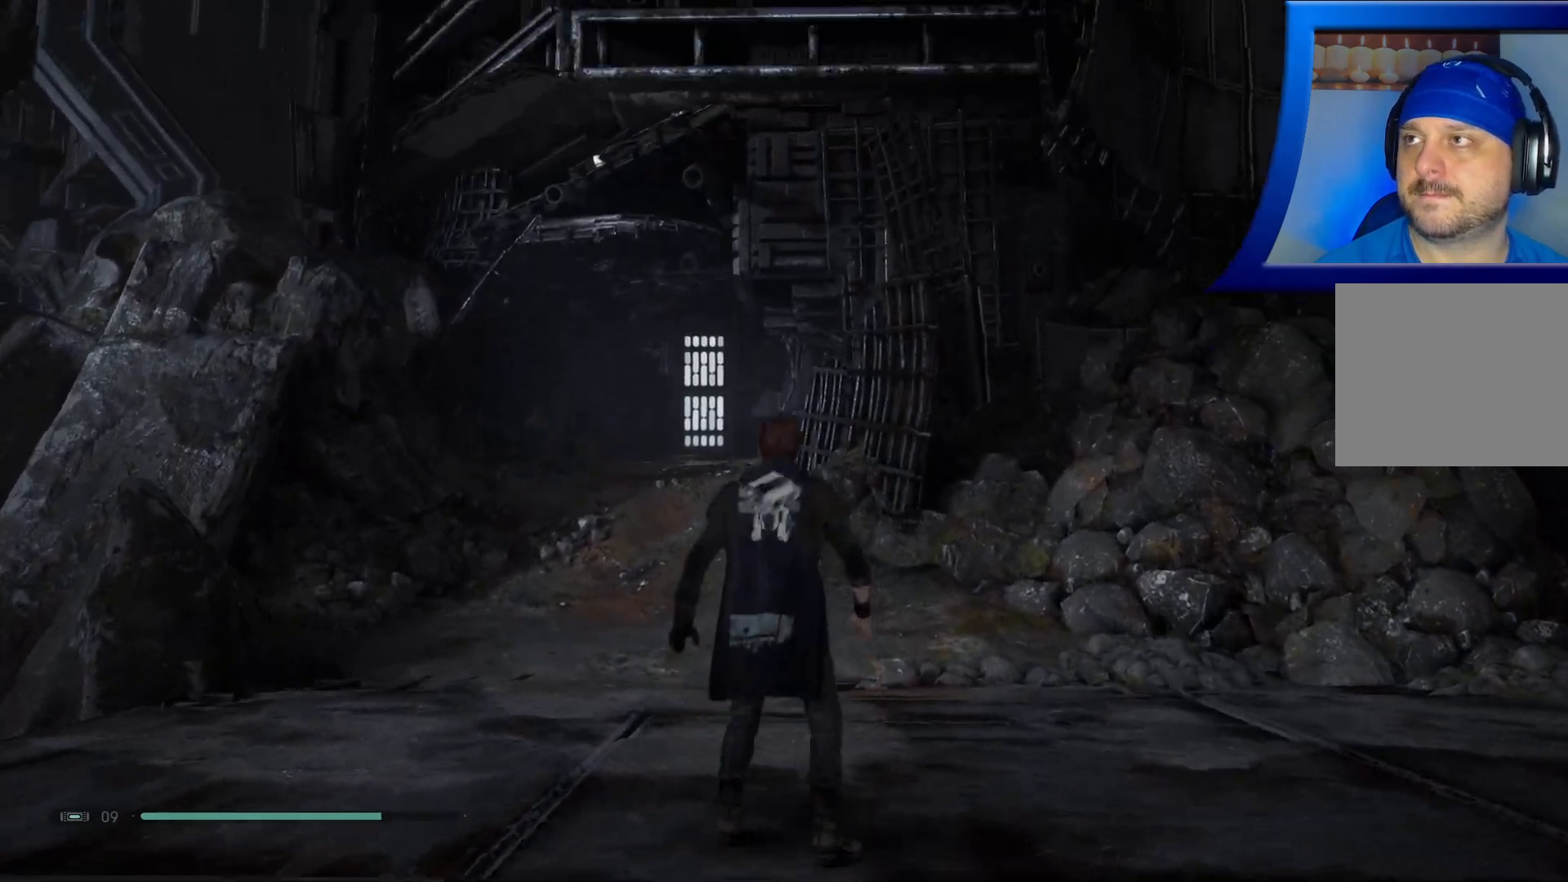
{"buttons": ["SELECT"], "left_stick": "center", "right_stick": "center", "events": [[100, "SELECT", "down"]]}
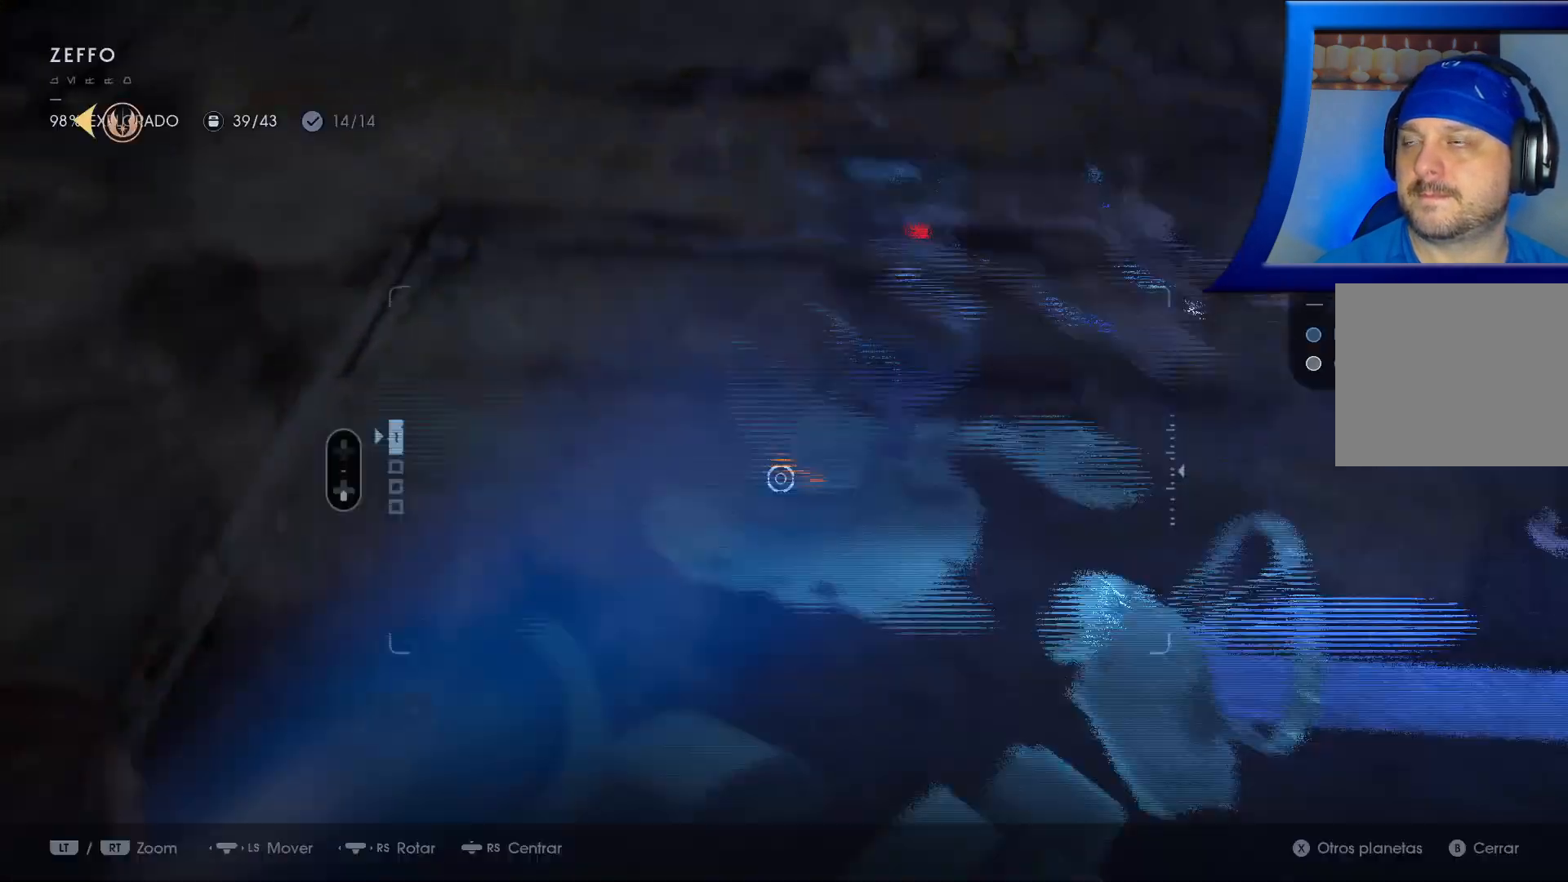
{"buttons": [], "left_stick": "up", "right_stick": "center"}
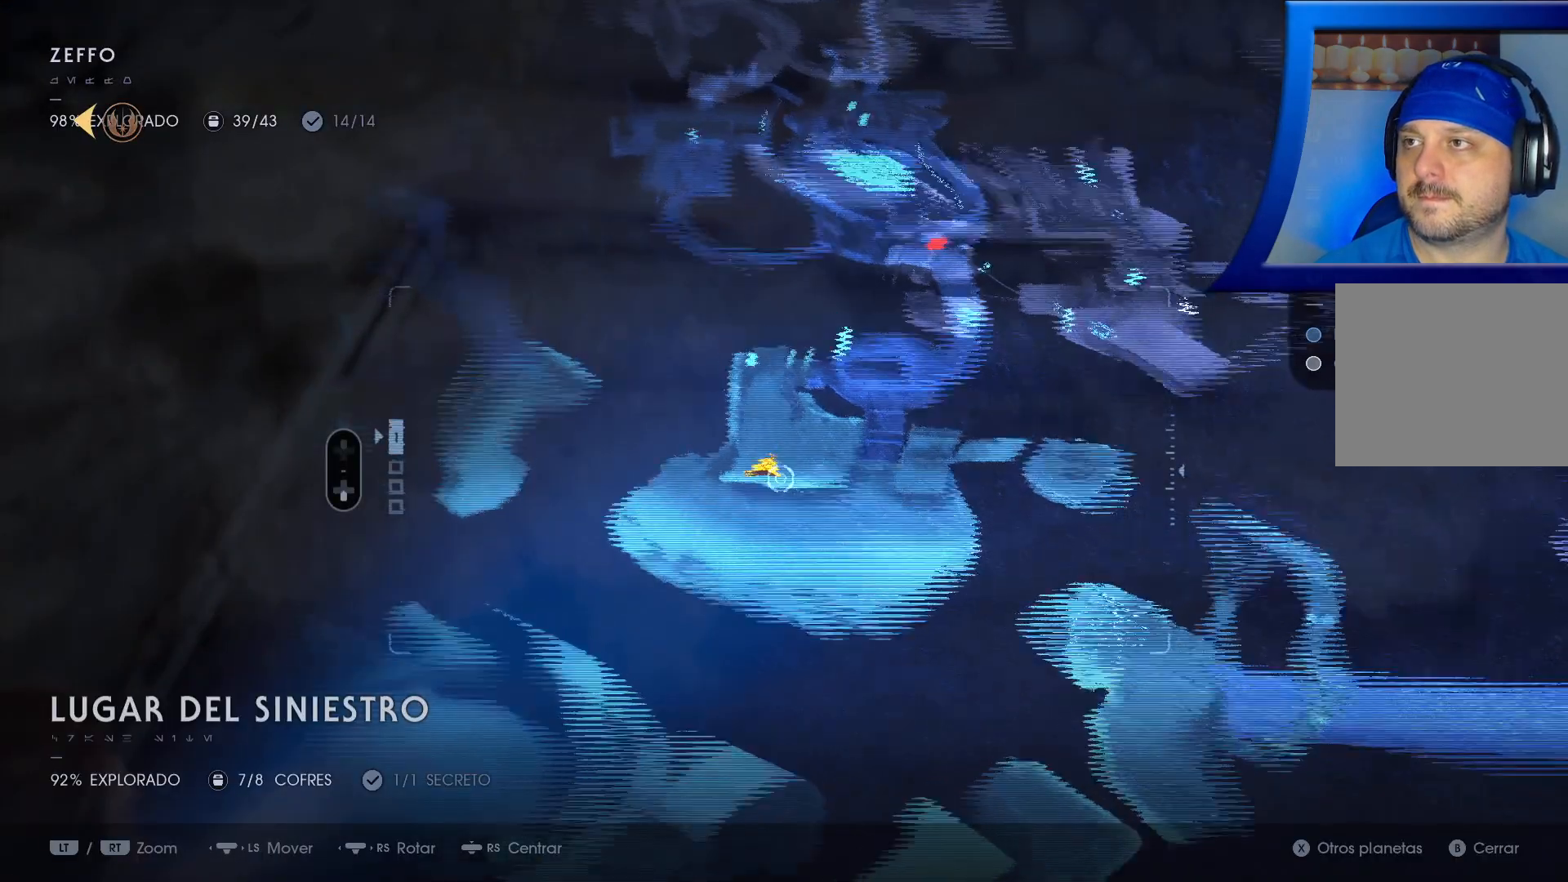
{"buttons": ["Y", "R2"], "left_stick": "center", "right_stick": "center", "events": [[50, "B", "down"], [133, "A", "down"], [133, "B", "up"], [150, "left_stick", "center"], [167, "R1", "down"], [217, "R1", "up"], [417, "A", "up"], [433, "R2", "down"], [450, "Y", "down"]]}
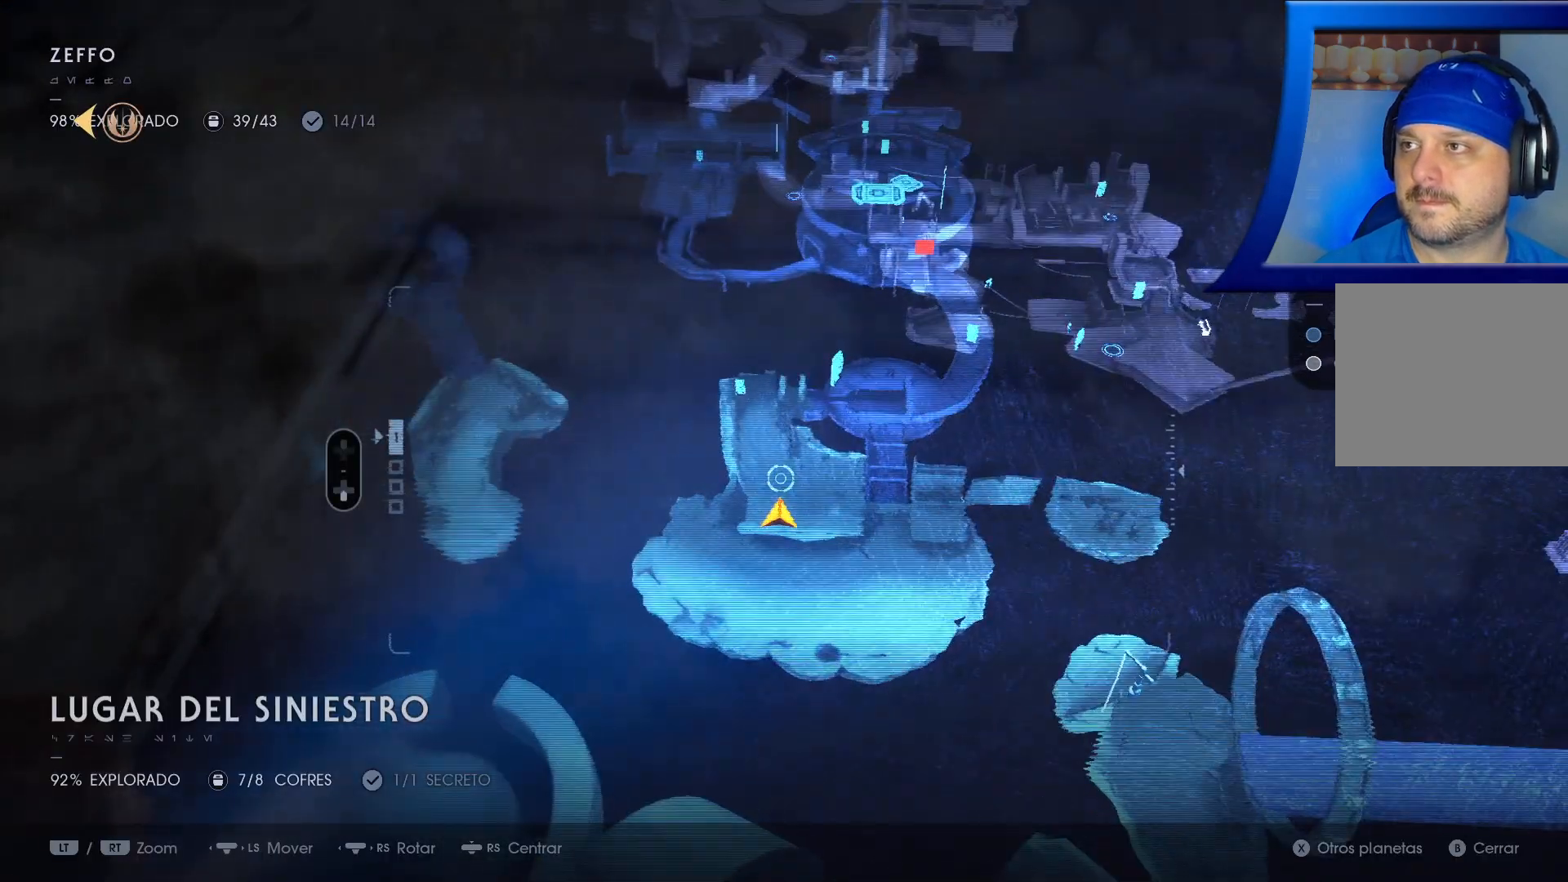
{"buttons": [], "left_stick": "up", "right_stick": "up-left", "events": [[67, "R2", "up"], [67, "Y", "up"], [117, "SELECT", "down"], [250, "SELECT", "up"], [367, "right_stick", "up-left"], [400, "left_stick", "up"]]}
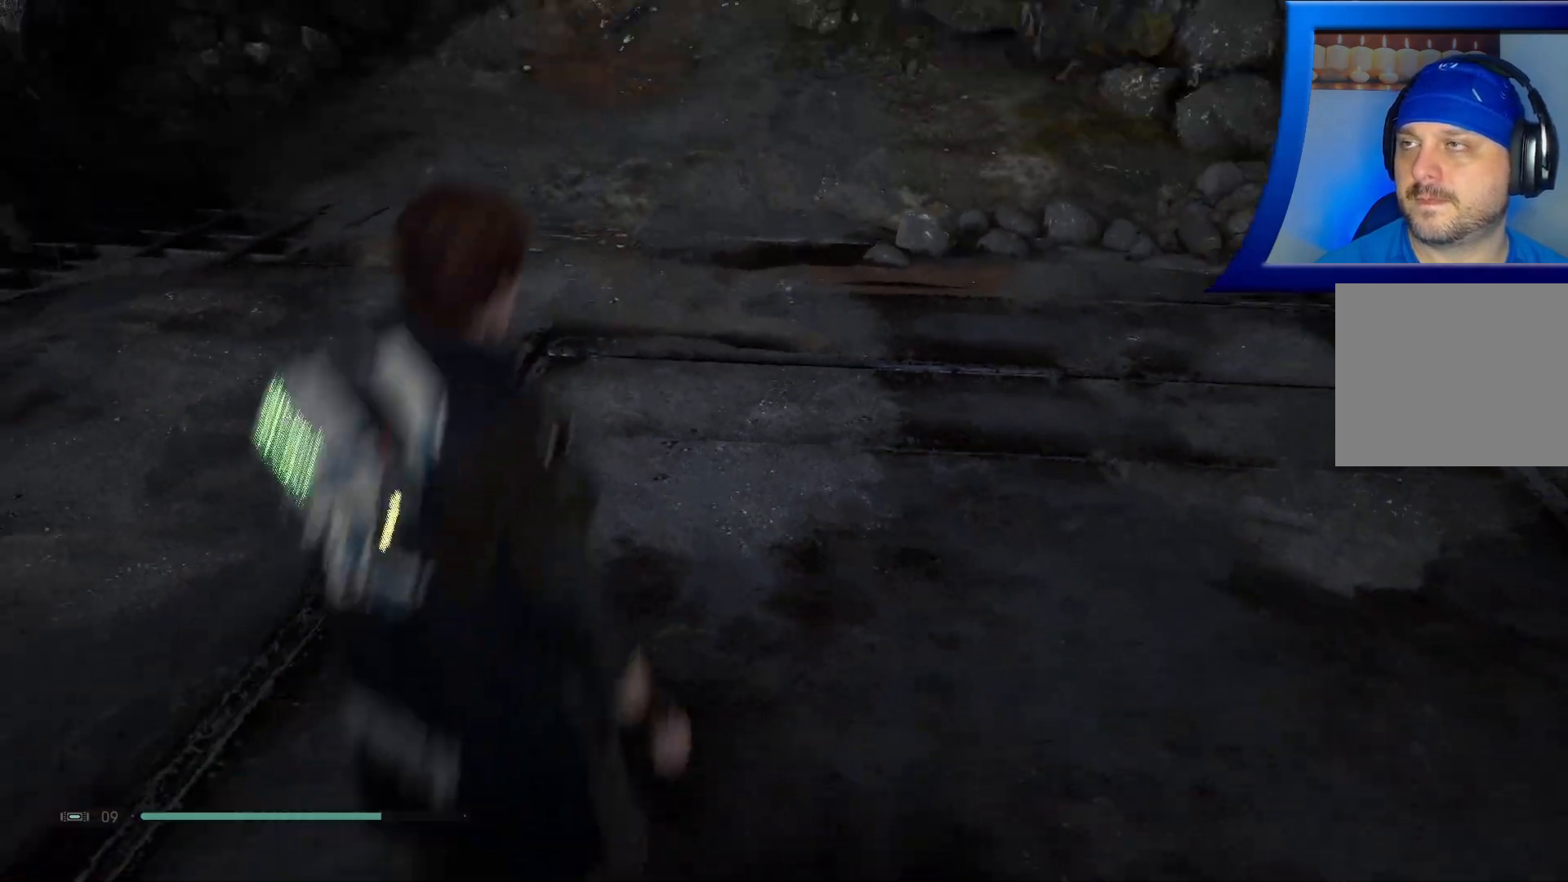
{"buttons": [], "left_stick": "up", "right_stick": "center", "events": [[50, "L3", "down"], [167, "right_stick", "center"], [250, "L3", "up"]]}
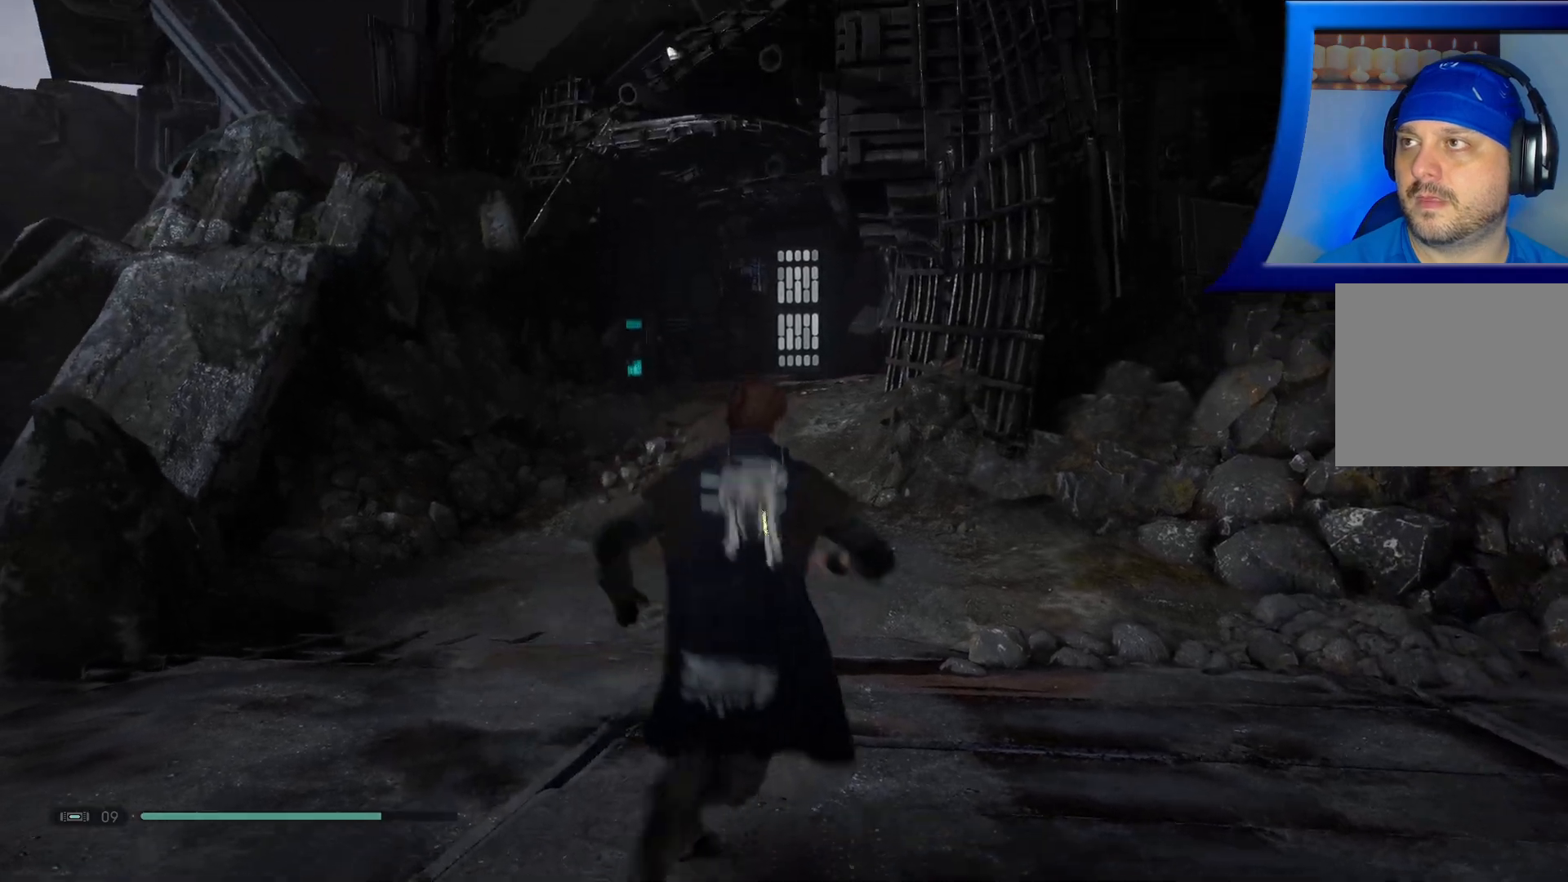
{"buttons": [], "left_stick": "up", "right_stick": "up", "events": [[400, "right_stick", "up"]]}
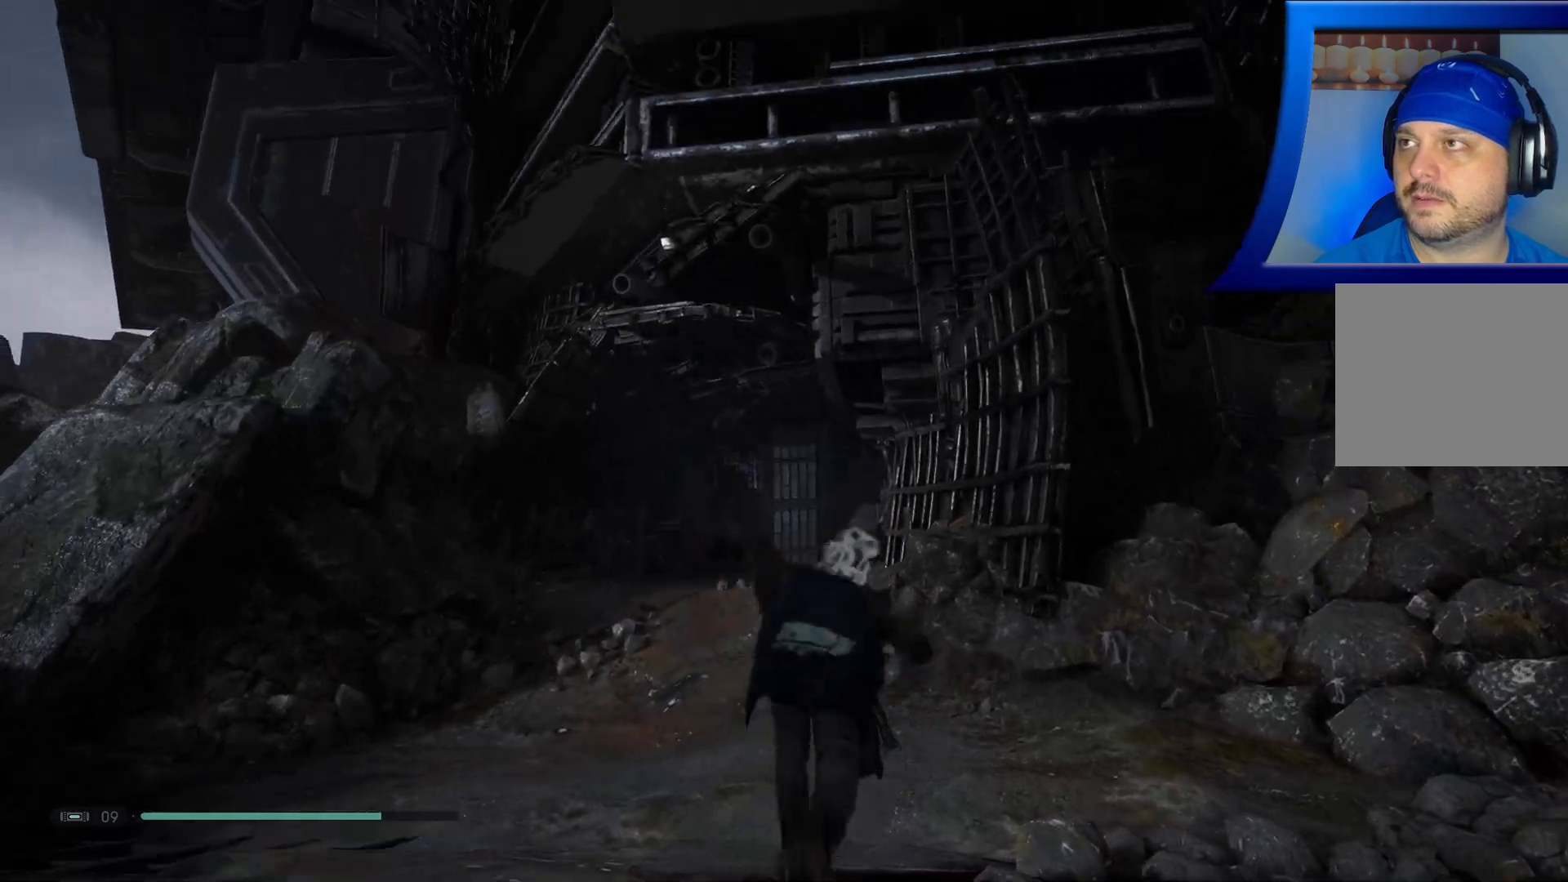
{"buttons": [], "left_stick": "up", "right_stick": "center", "events": [[67, "right_stick", "center"]]}
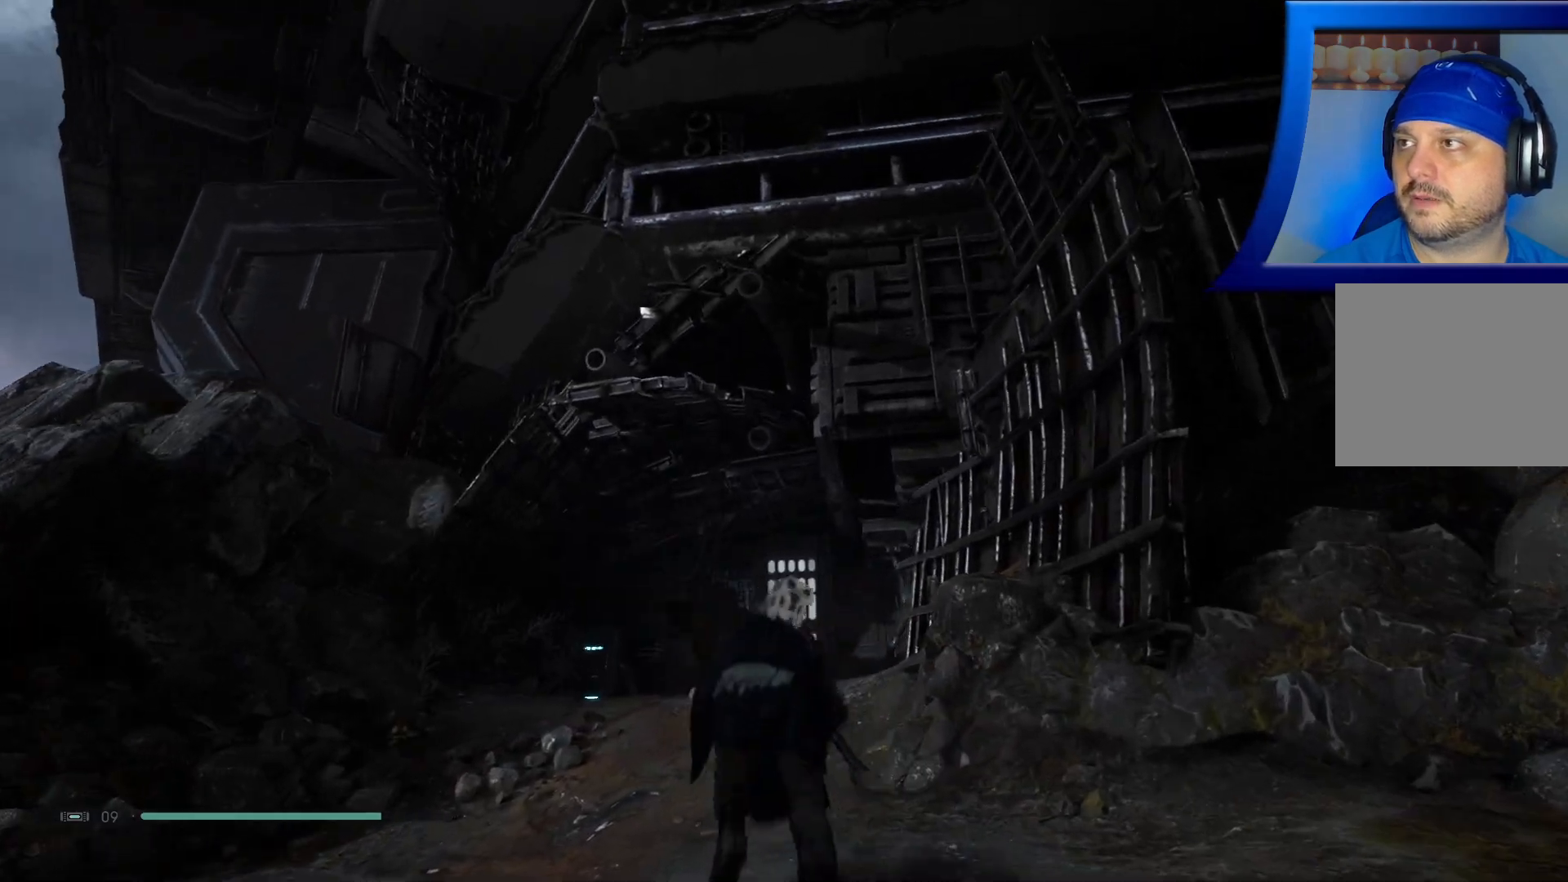
{"buttons": [], "left_stick": "up", "right_stick": "center", "events": []}
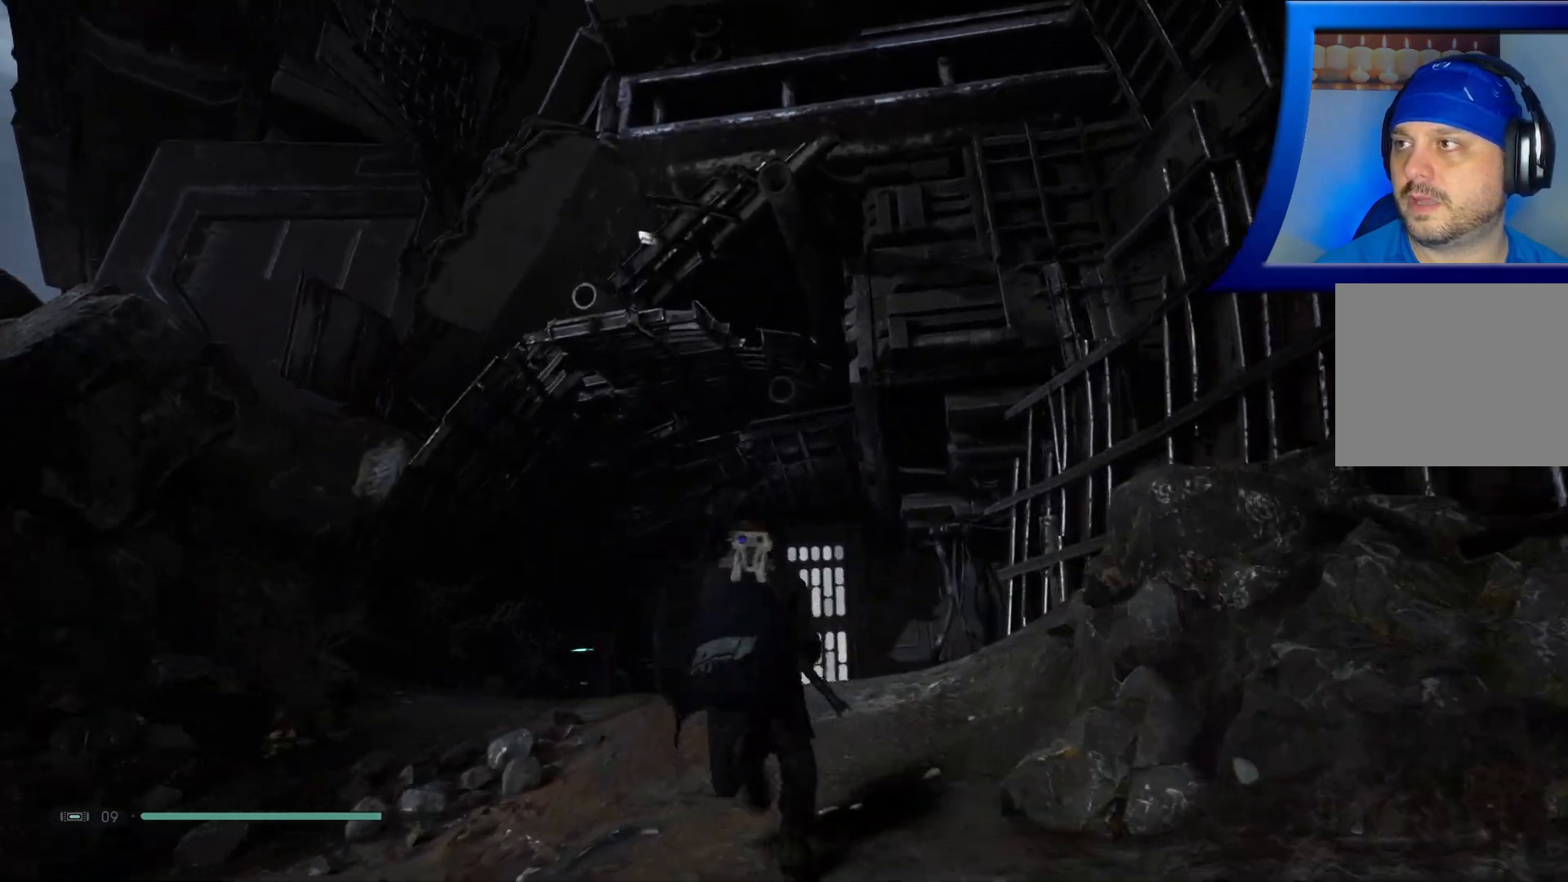
{"buttons": [], "left_stick": "up", "right_stick": "center", "events": [[17, "right_stick", "down"], [283, "right_stick", "center"]]}
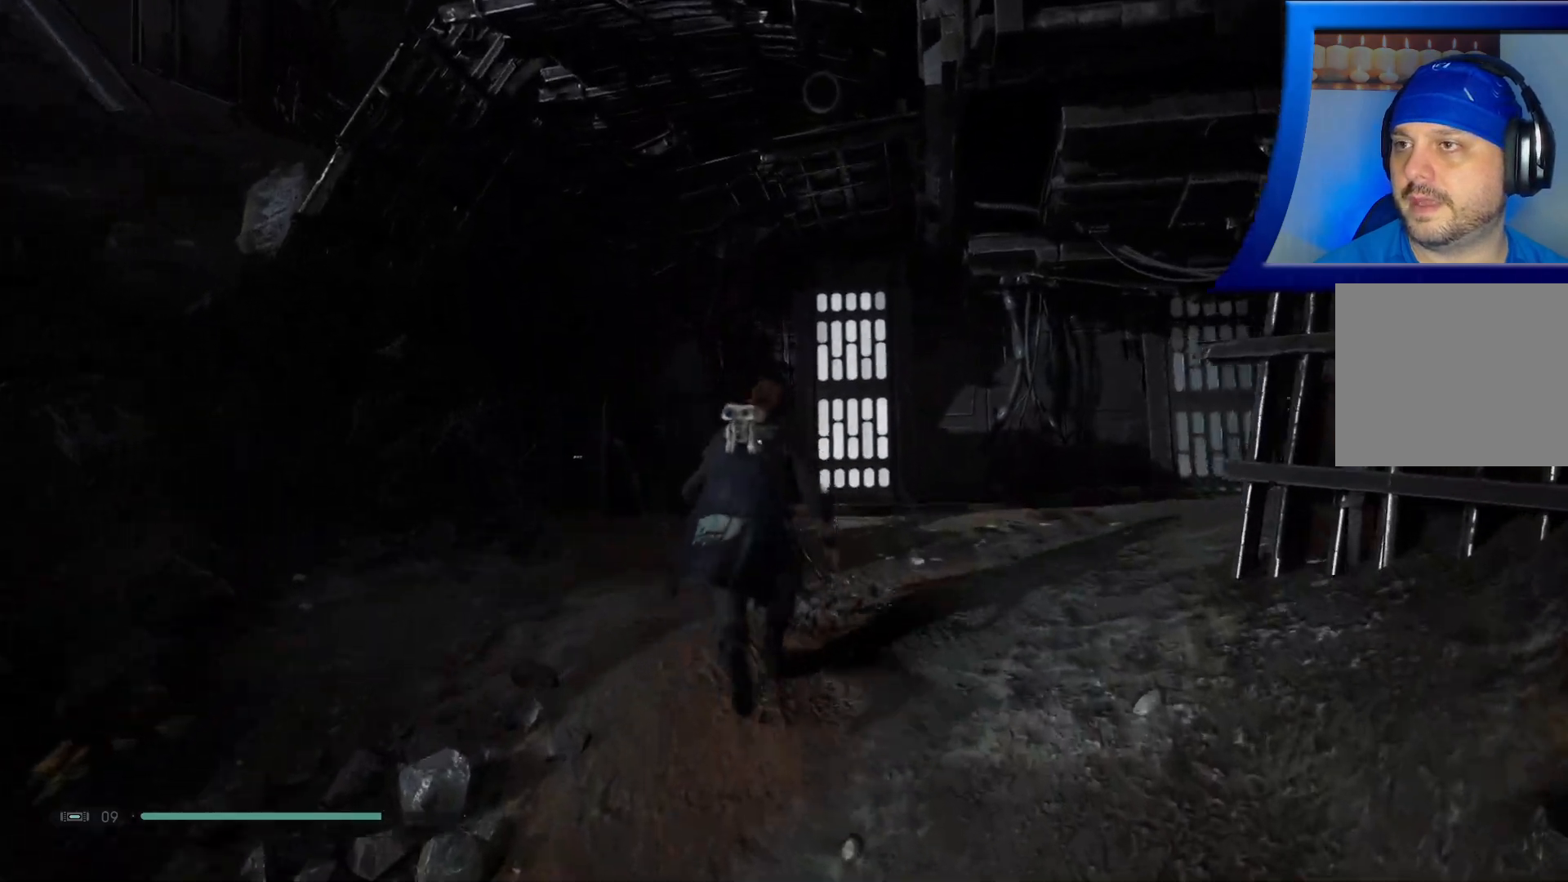
{"buttons": [], "left_stick": "up", "right_stick": "right", "events": [[50, "right_stick", "right"]]}
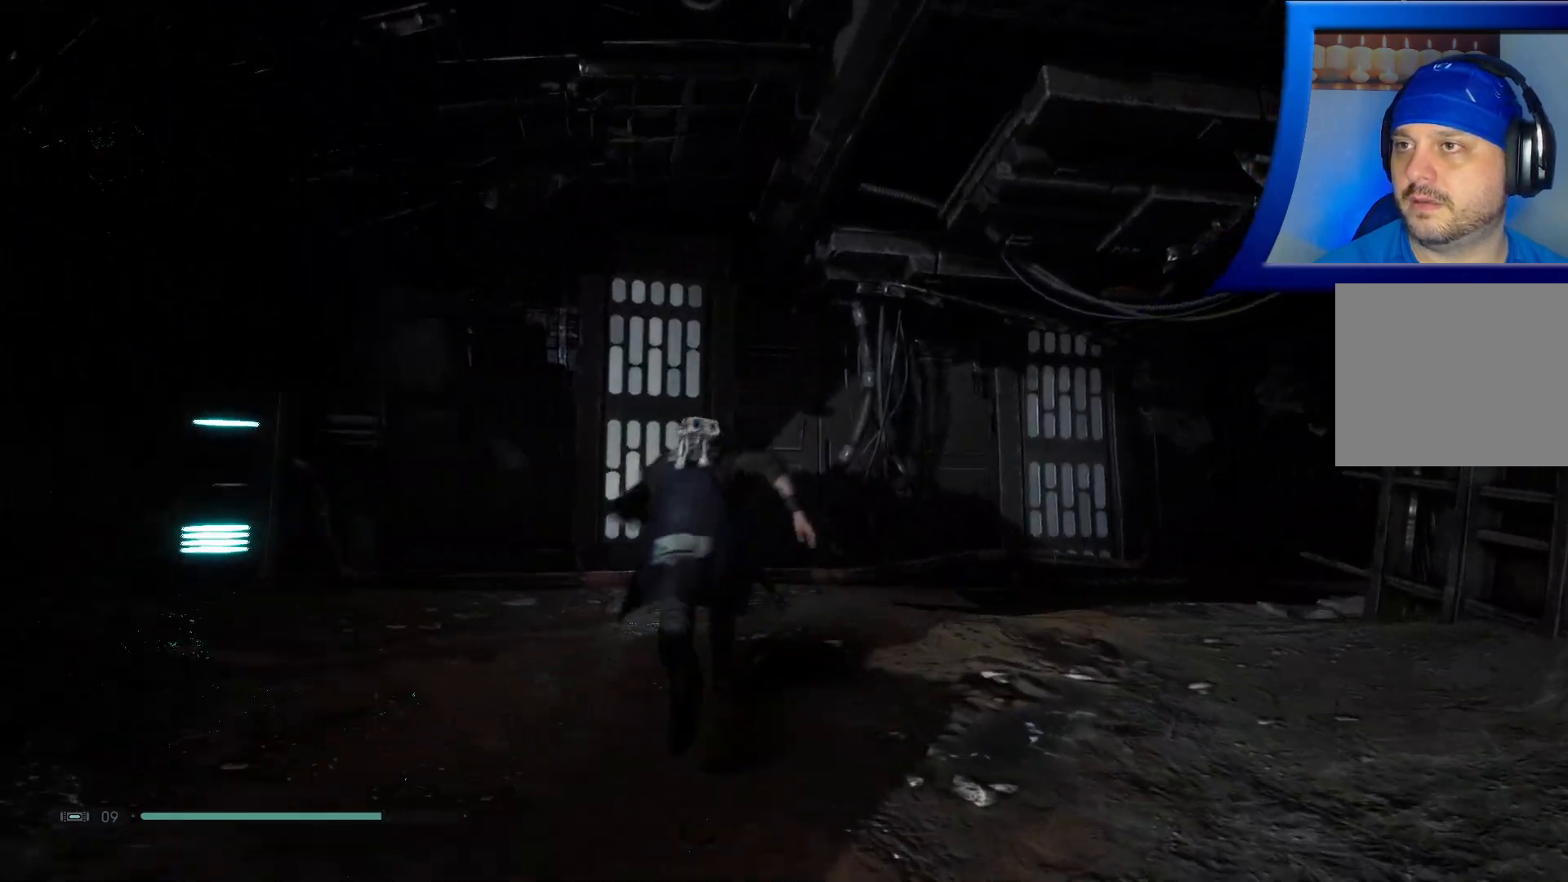
{"buttons": [], "left_stick": "center", "right_stick": "center", "events": [[150, "right_stick", "down-right"], [283, "left_stick", "center"], [317, "right_stick", "center"]]}
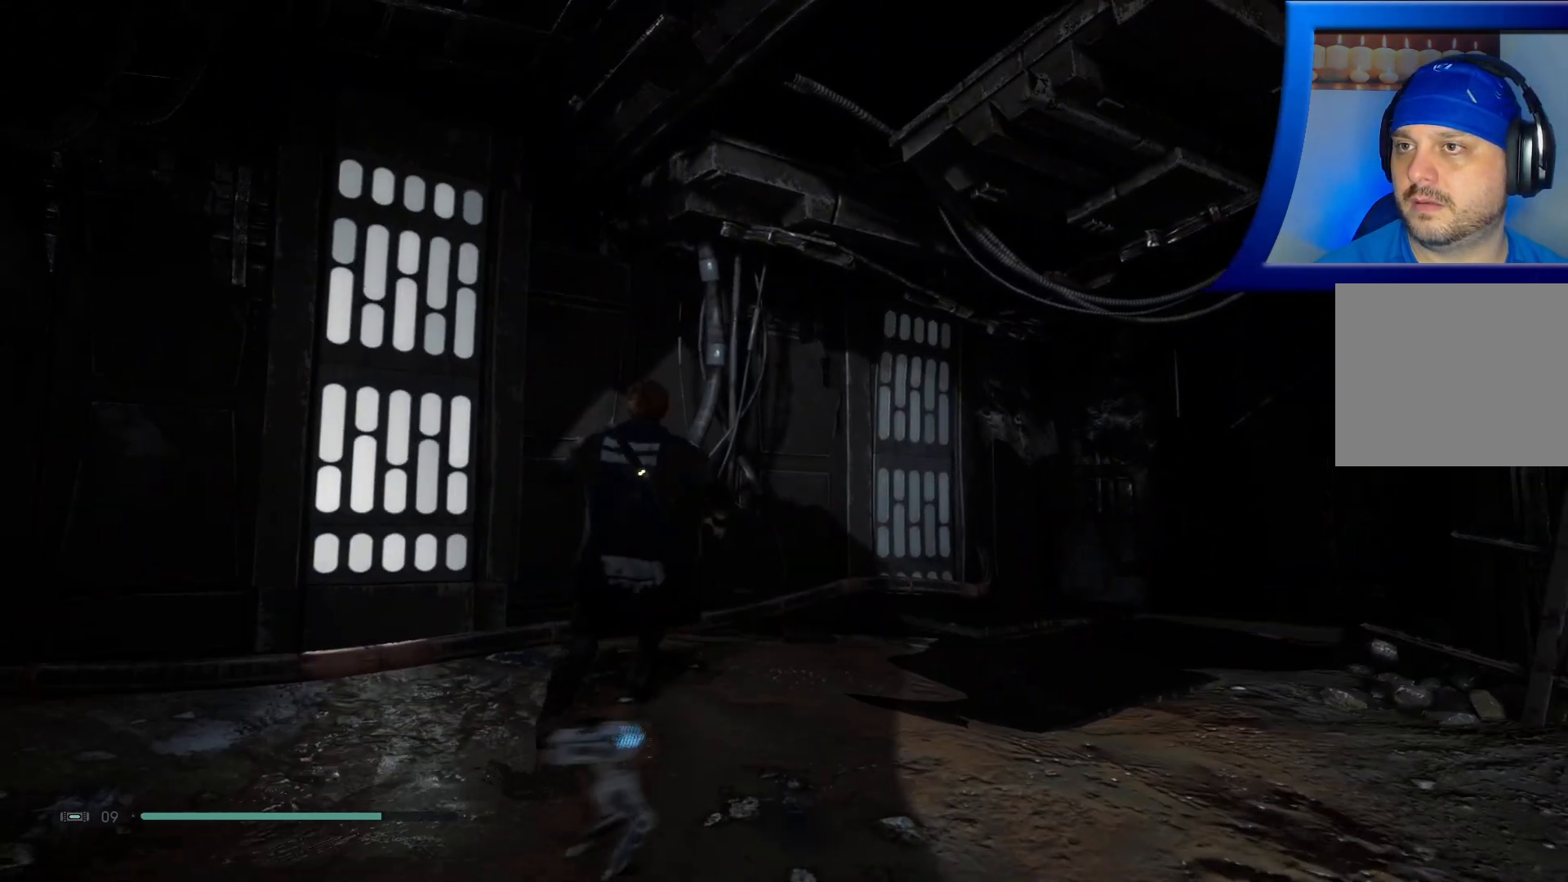
{"buttons": [], "left_stick": "left", "right_stick": "down-left", "events": [[133, "right_stick", "left"], [183, "left_stick", "down-left"], [267, "right_stick", "down-left"], [433, "left_stick", "left"]]}
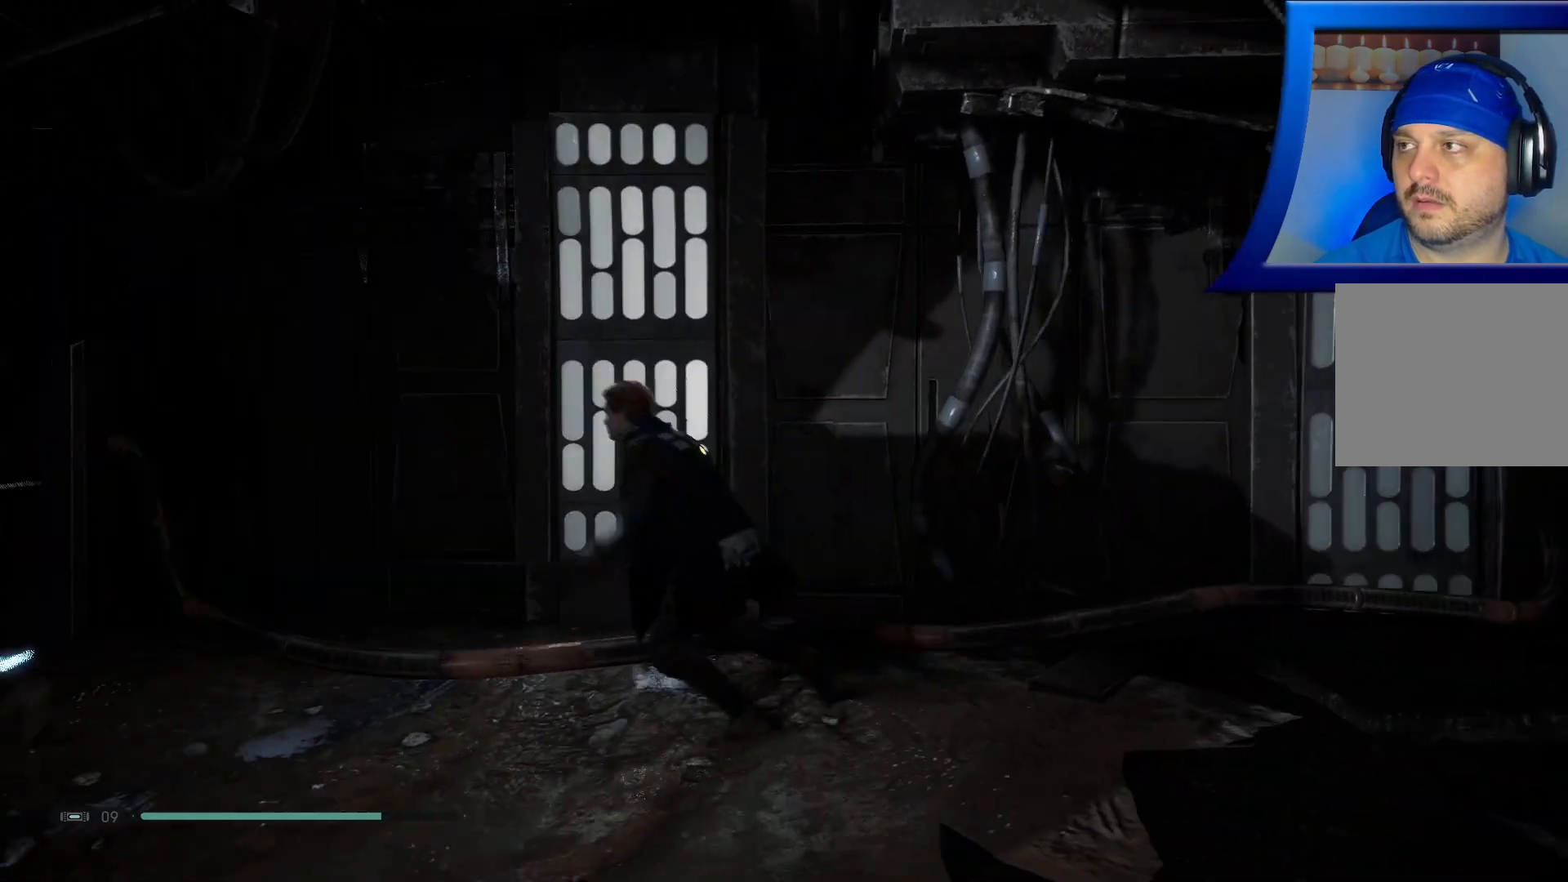
{"buttons": [], "left_stick": "center", "right_stick": "center", "events": [[83, "left_stick", "up-left"], [117, "right_stick", "center"], [183, "left_stick", "center"]]}
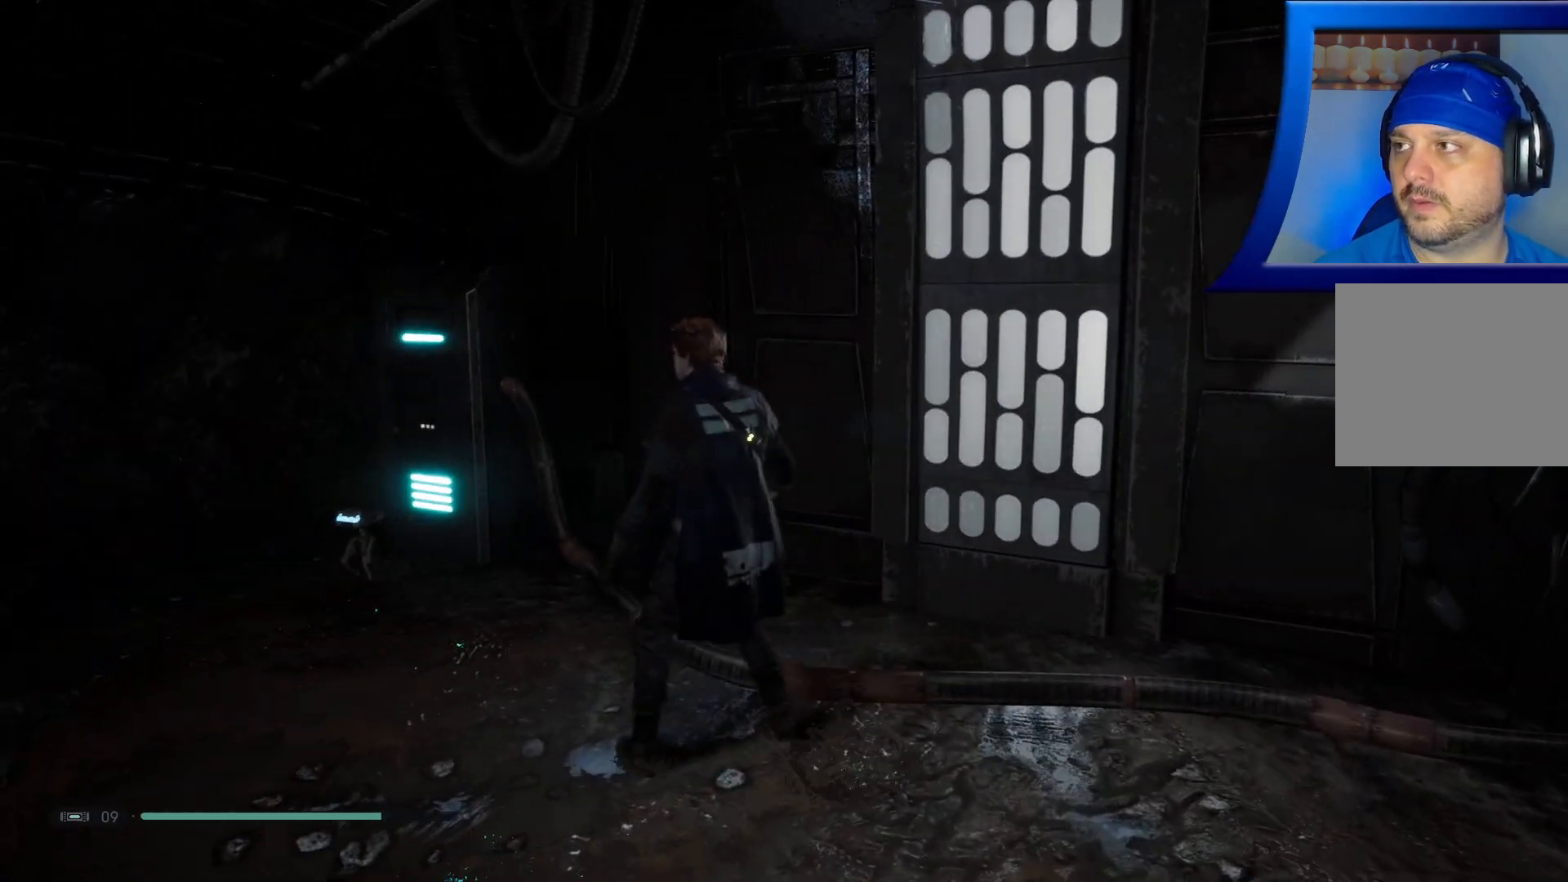
{"buttons": [], "left_stick": "center", "right_stick": "center", "events": []}
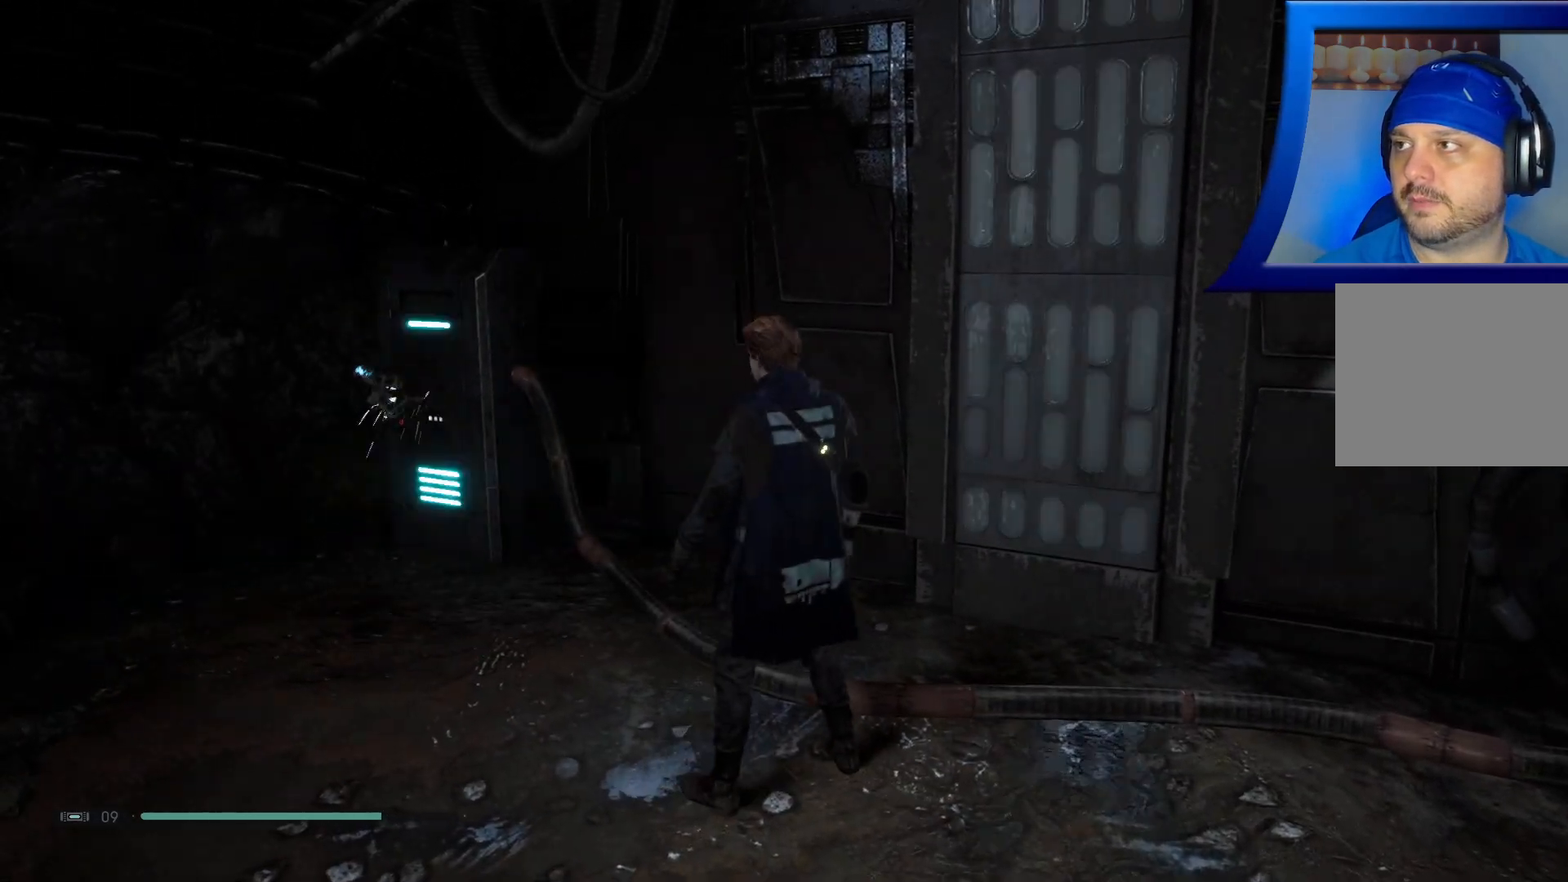
{"buttons": [], "left_stick": "center", "right_stick": "center", "events": []}
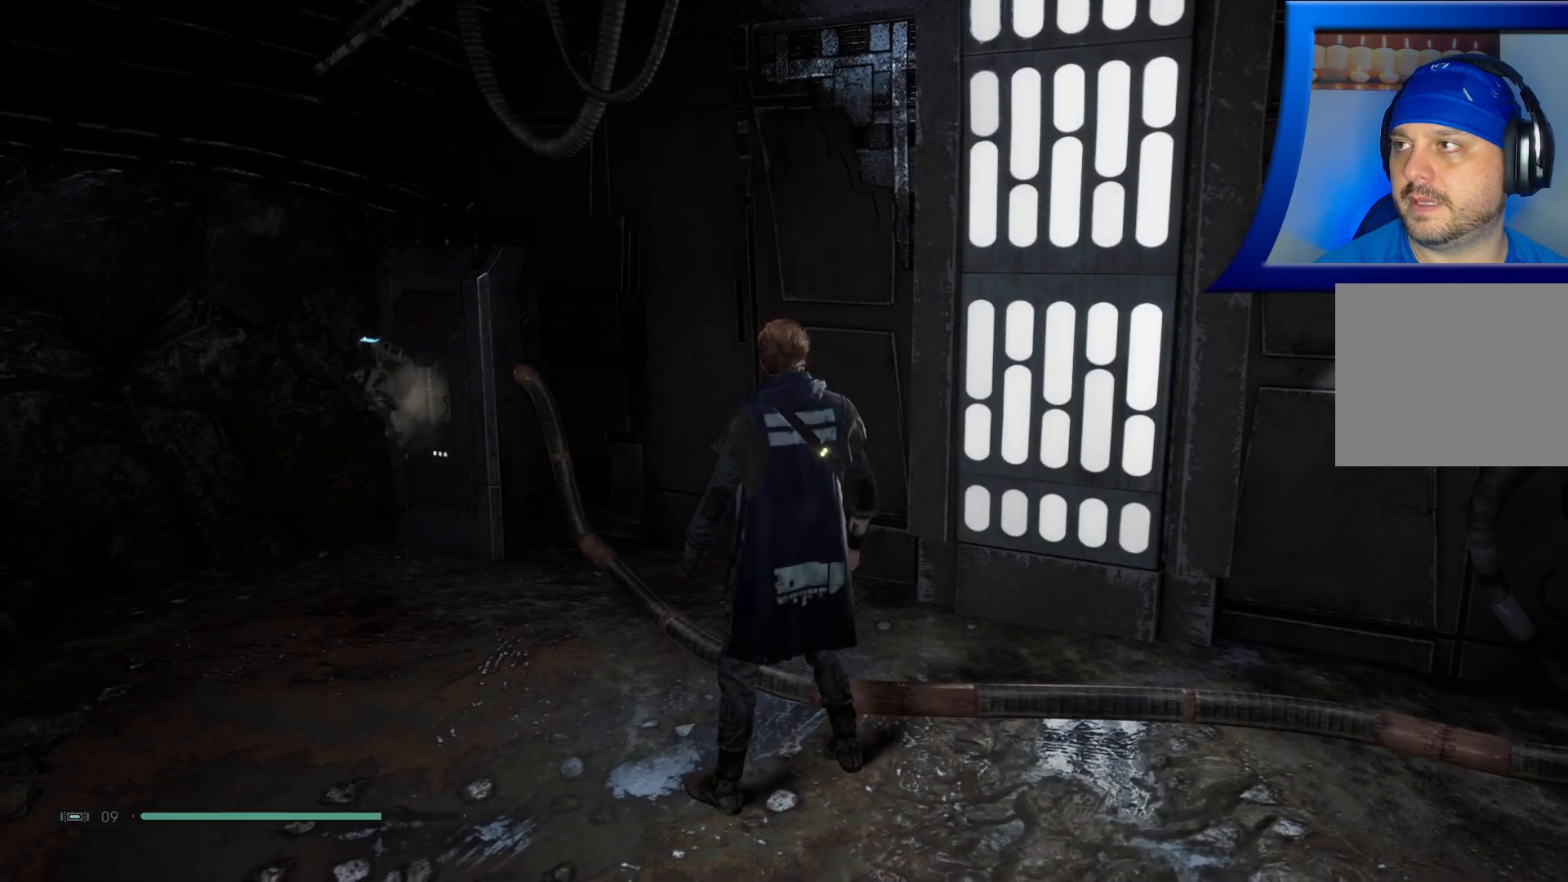
{"buttons": [], "left_stick": "center", "right_stick": "center", "events": [[50, "right_stick", "right"], [283, "right_stick", "center"]]}
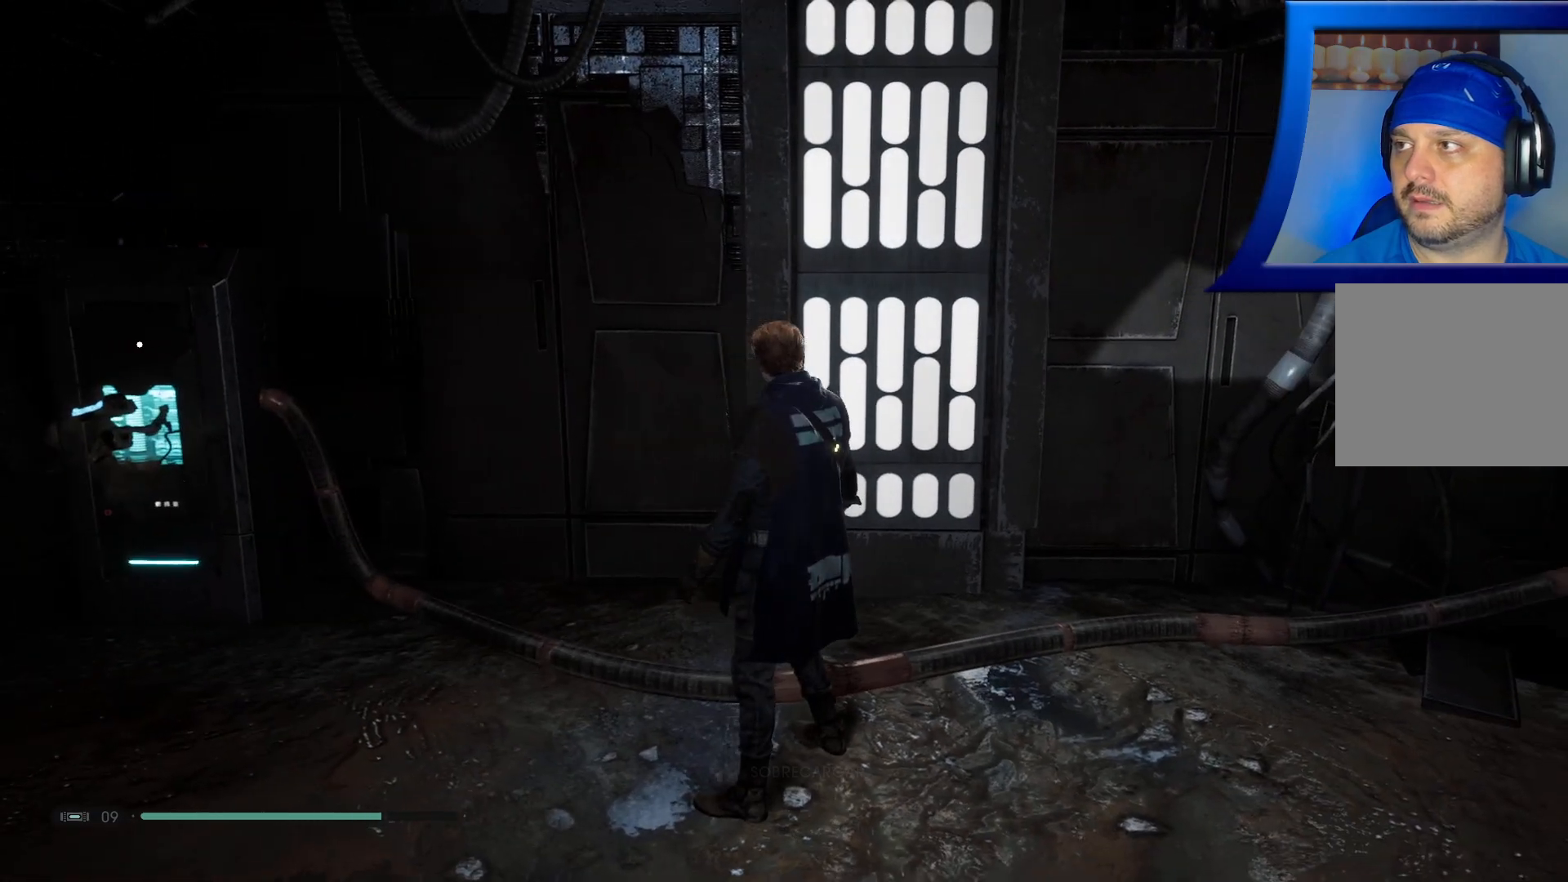
{"buttons": [], "left_stick": "center", "right_stick": "right", "events": [[200, "DPAD_DOWN", "down"], [350, "DPAD_DOWN", "up"], [483, "right_stick", "right"]]}
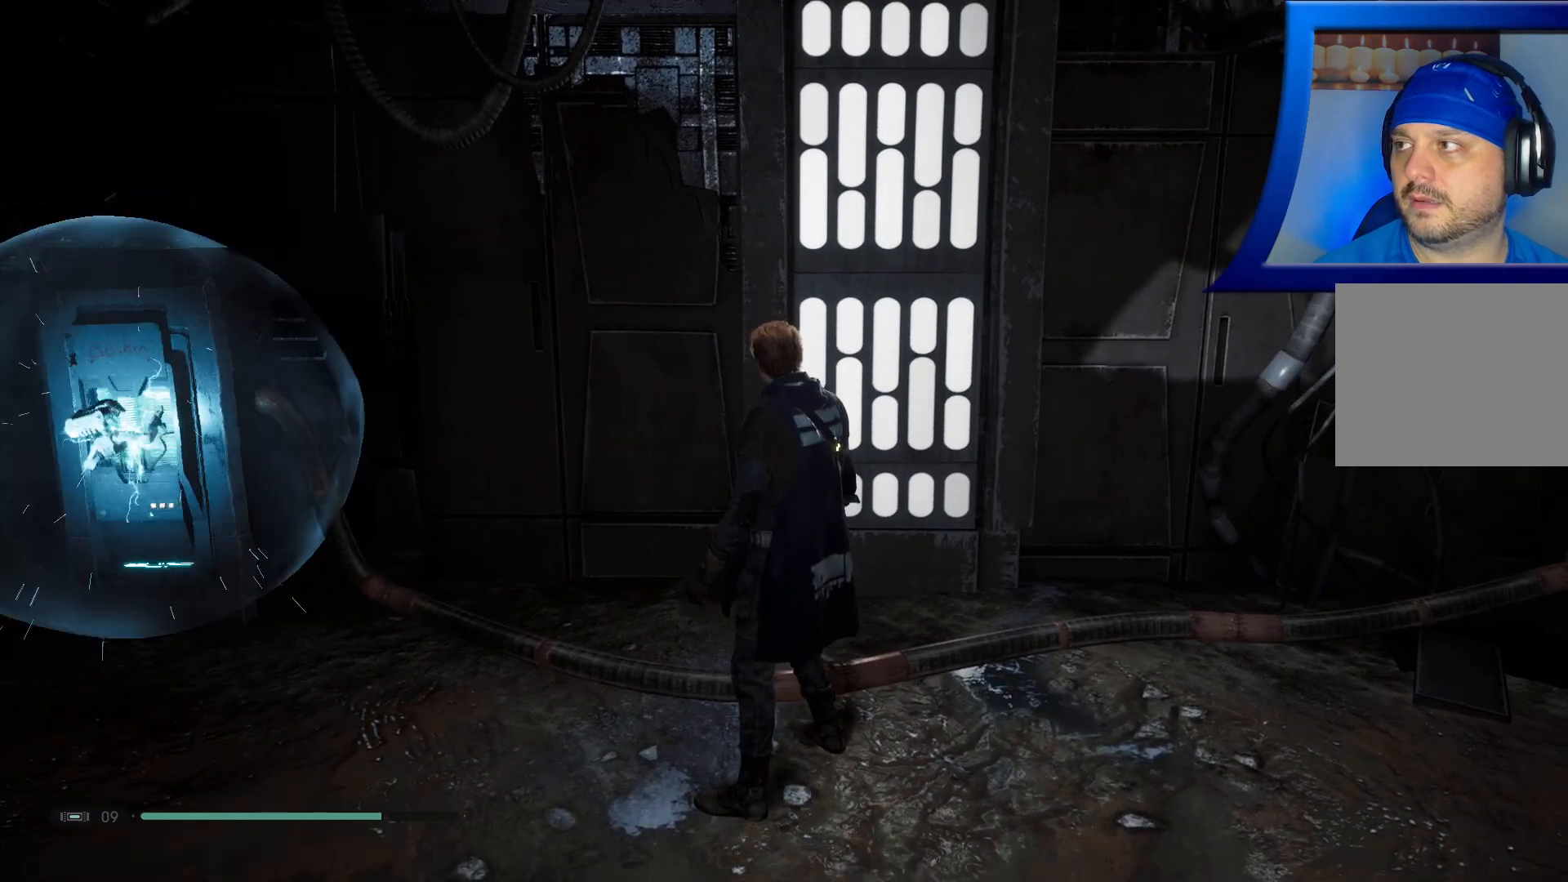
{"buttons": [], "left_stick": "center", "right_stick": "center", "events": [[467, "right_stick", "center"]]}
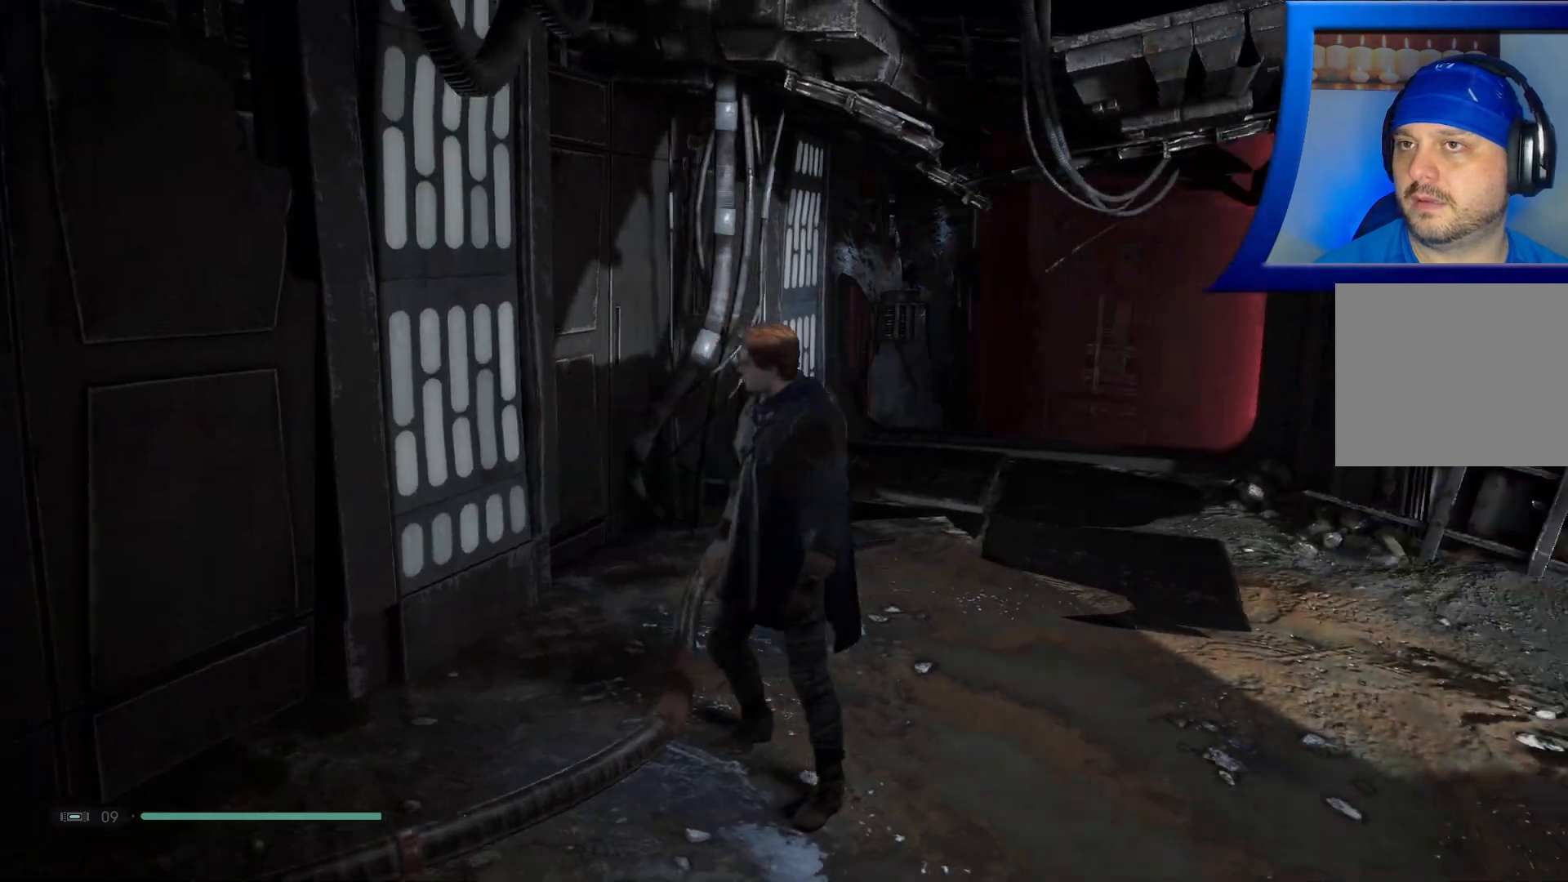
{"buttons": [], "left_stick": "center", "right_stick": "left", "events": [[500, "right_stick", "left"]]}
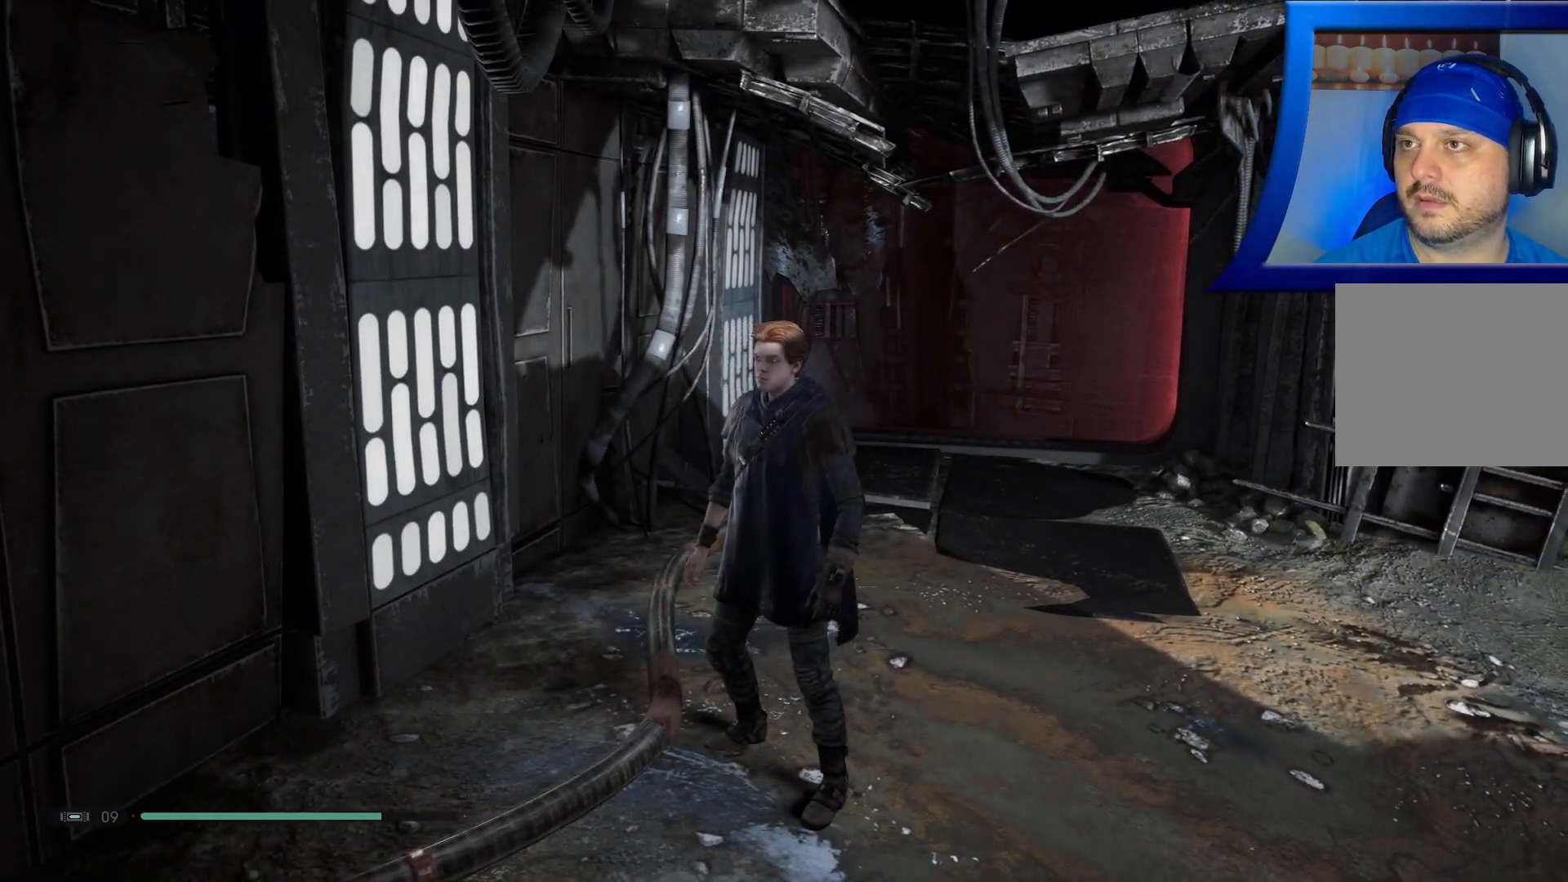
{"buttons": [], "left_stick": "center", "right_stick": "left", "events": []}
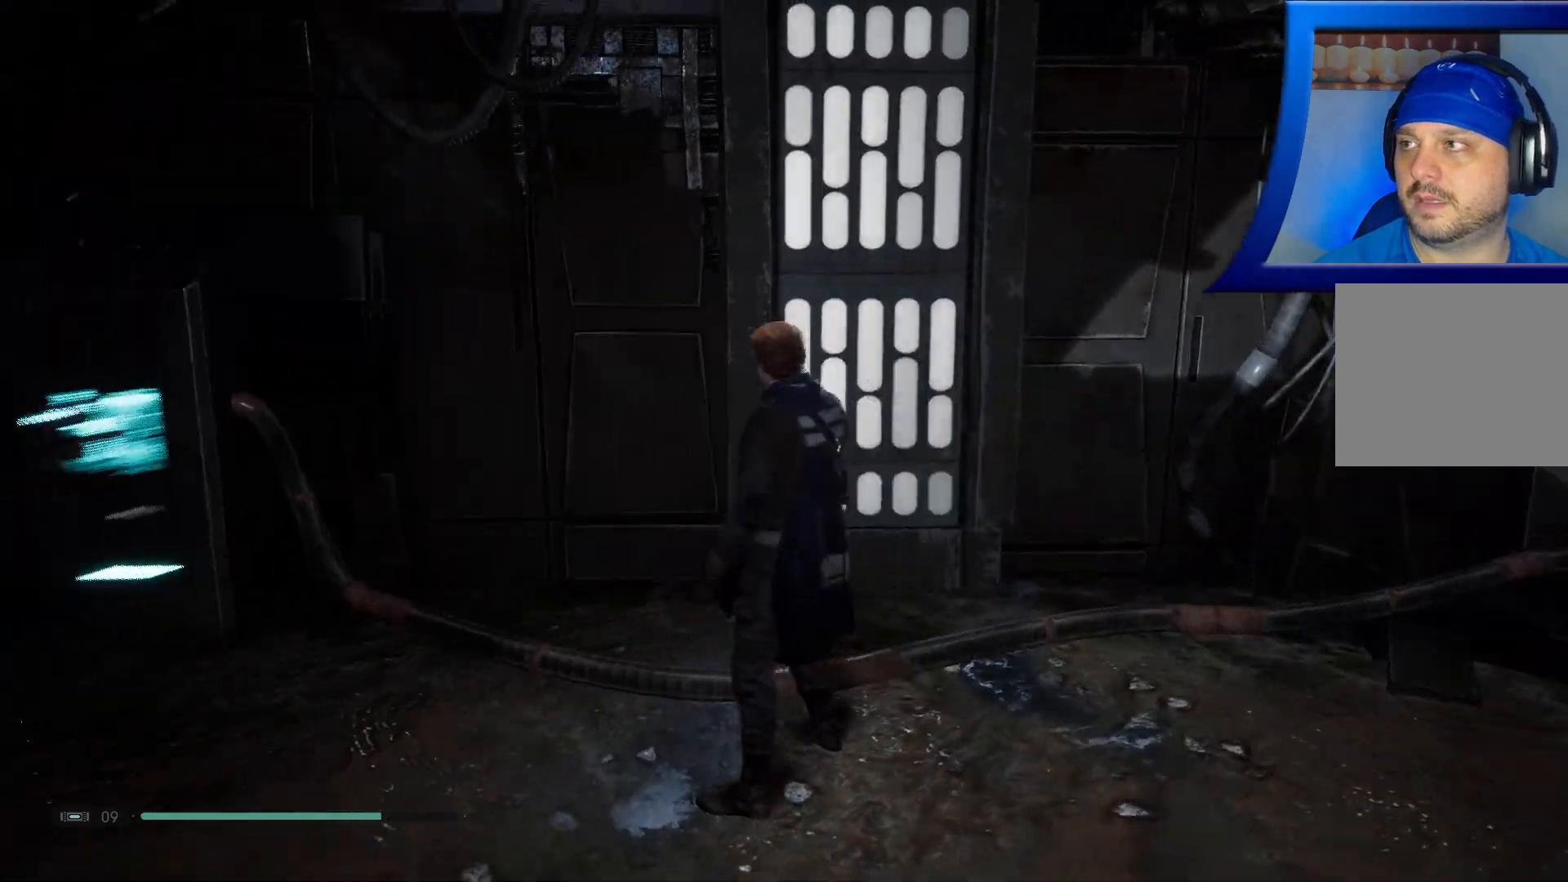
{"buttons": [], "left_stick": "center", "right_stick": "center", "events": [[183, "right_stick", "center"]]}
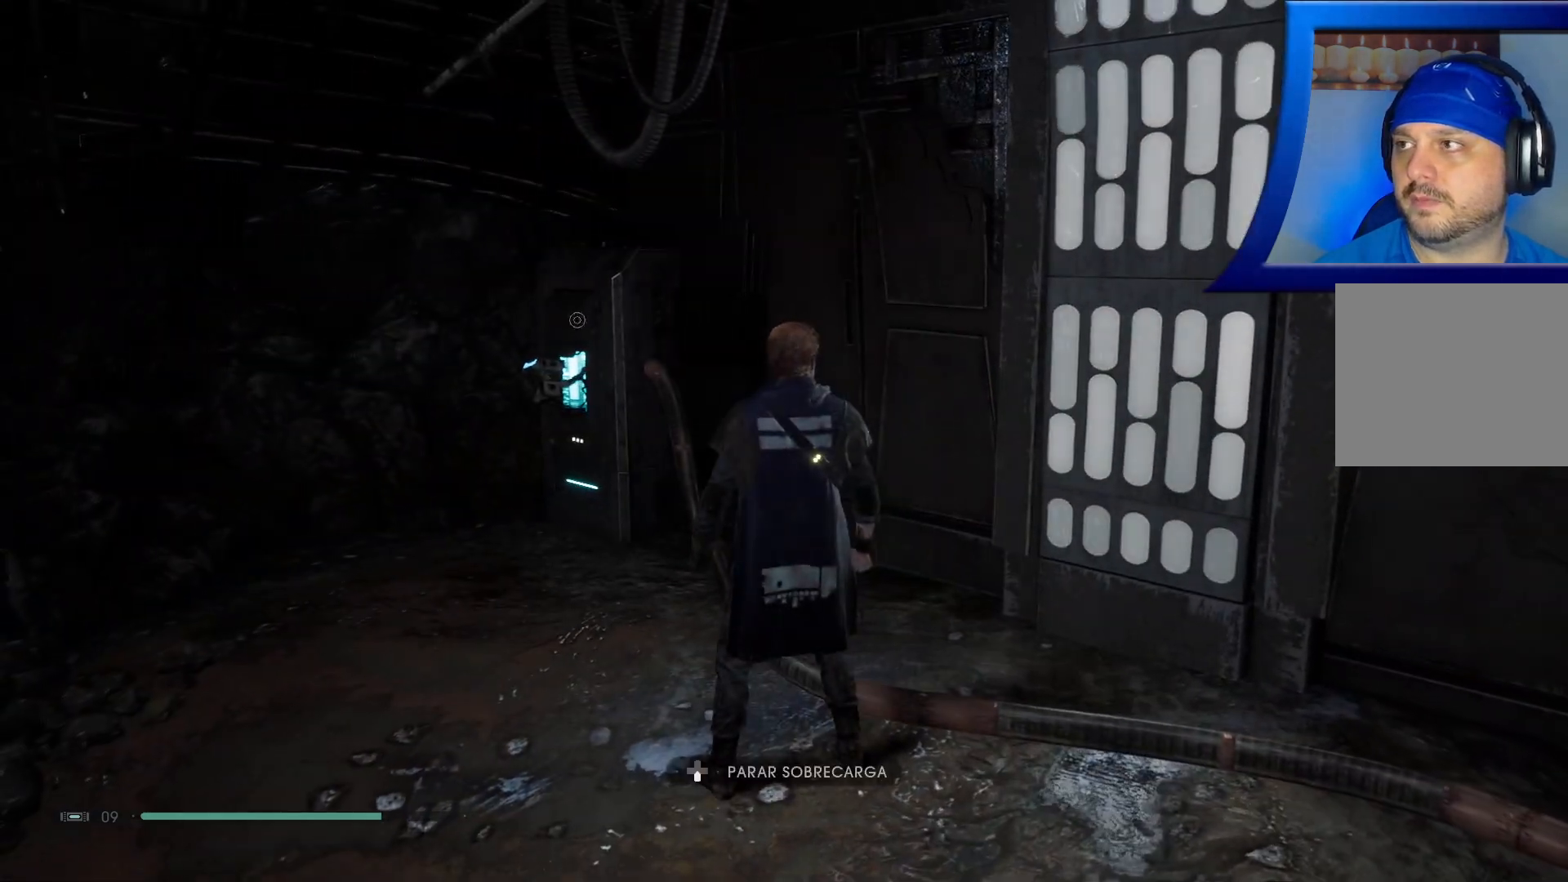
{"buttons": ["DPAD_DOWN"], "left_stick": "center", "right_stick": "center", "events": [[433, "DPAD_DOWN", "down"]]}
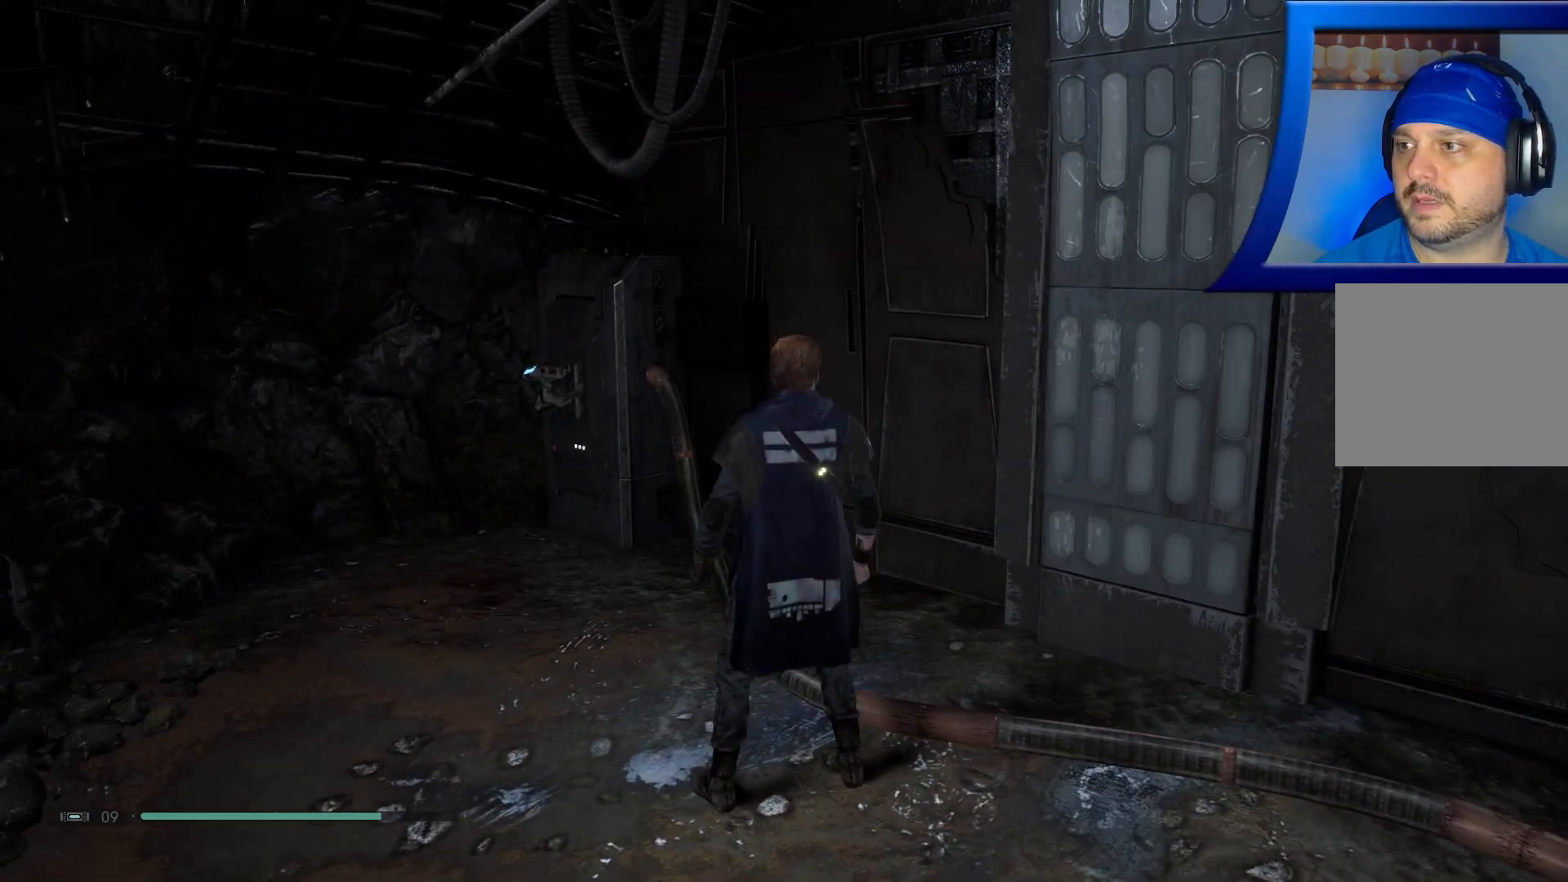
{"buttons": [], "left_stick": "center", "right_stick": "right", "events": [[83, "DPAD_DOWN", "up"], [367, "right_stick", "right"]]}
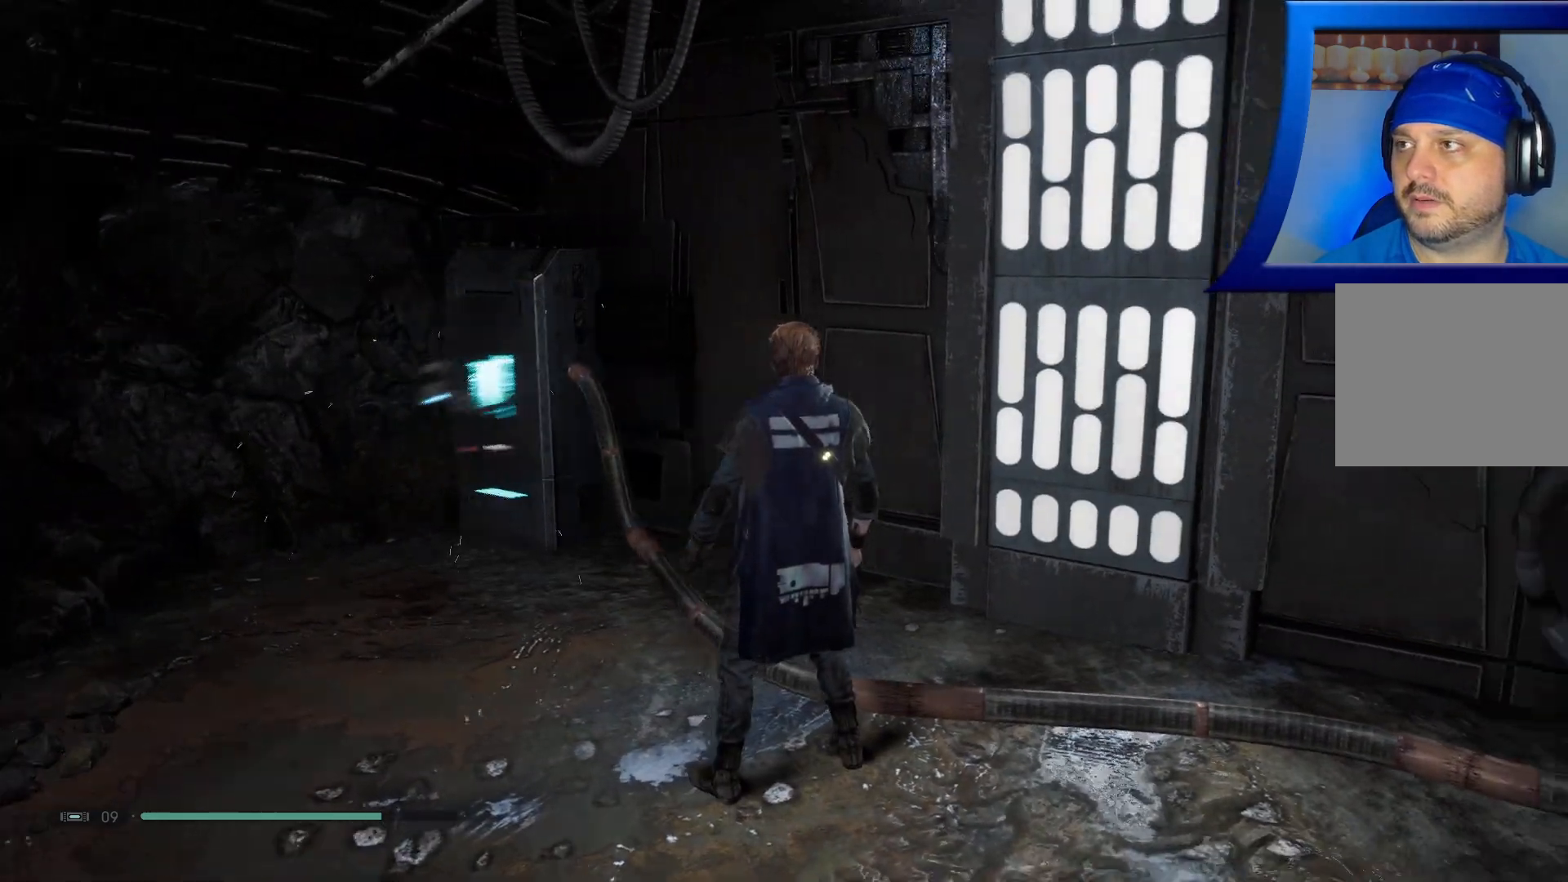
{"buttons": [], "left_stick": "center", "right_stick": "center", "events": [[400, "right_stick", "center"]]}
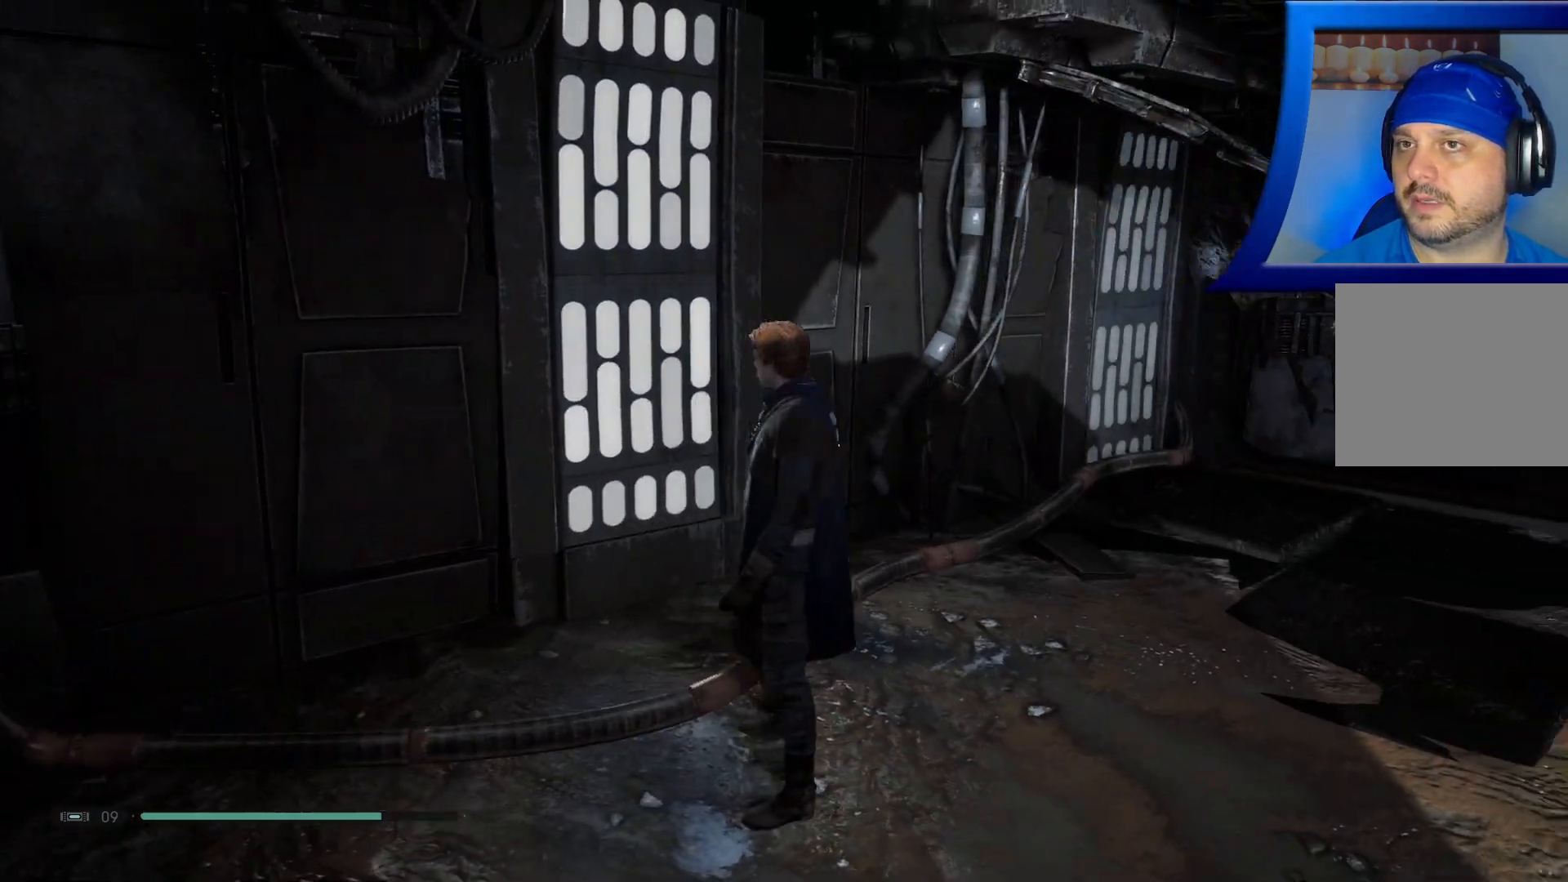
{"buttons": [], "left_stick": "center", "right_stick": "left", "events": [[200, "right_stick", "left"]]}
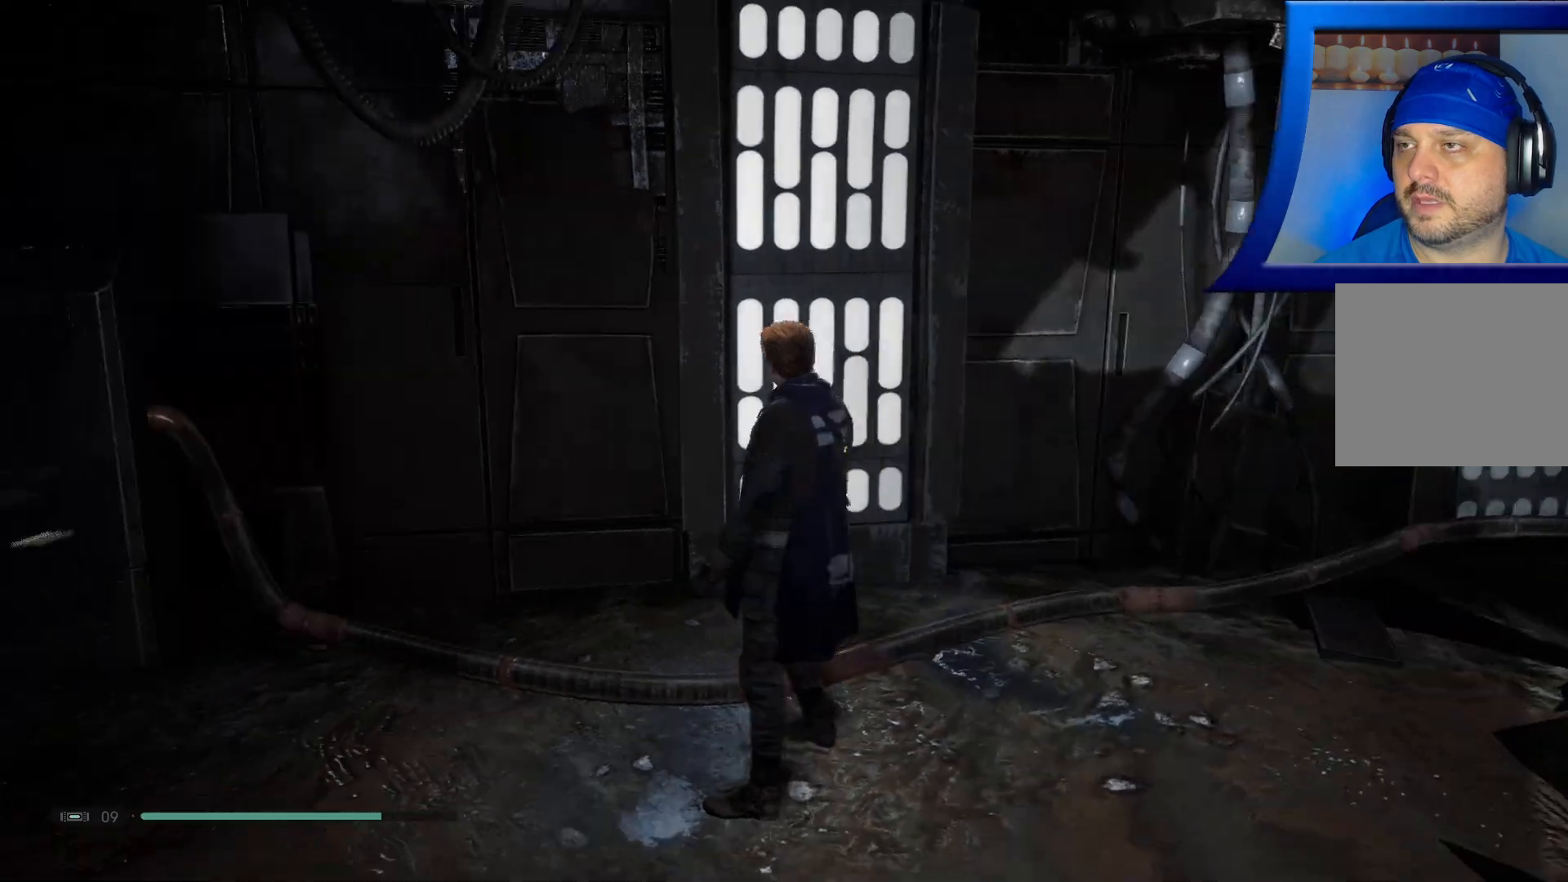
{"buttons": [], "left_stick": "center", "right_stick": "center", "events": [[217, "right_stick", "center"]]}
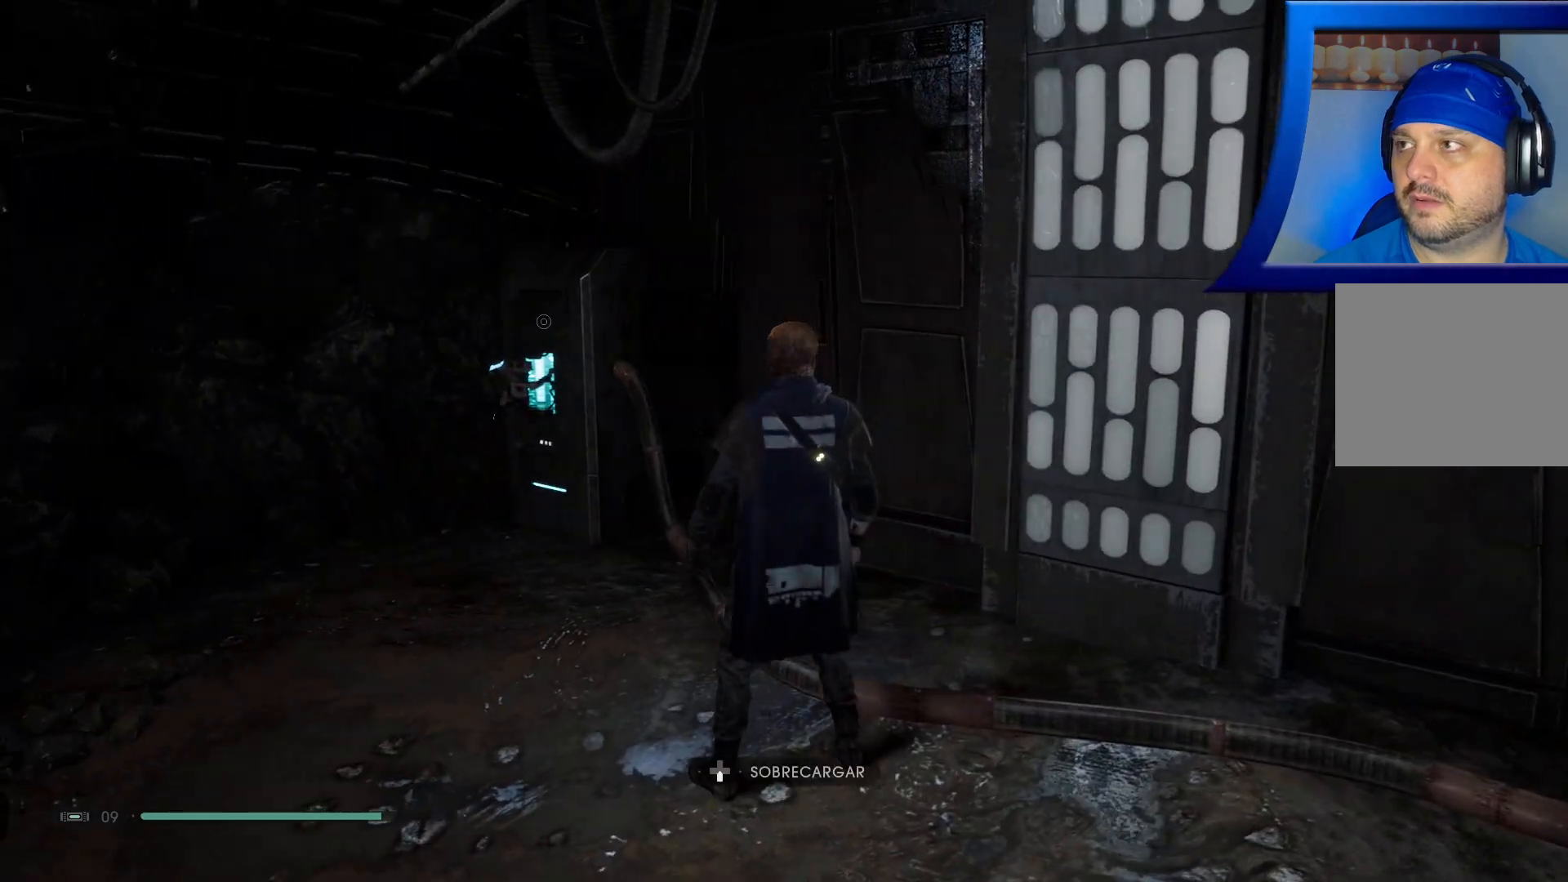
{"buttons": [], "left_stick": "center", "right_stick": "center", "events": [[117, "DPAD_DOWN", "down"], [267, "DPAD_DOWN", "up"]]}
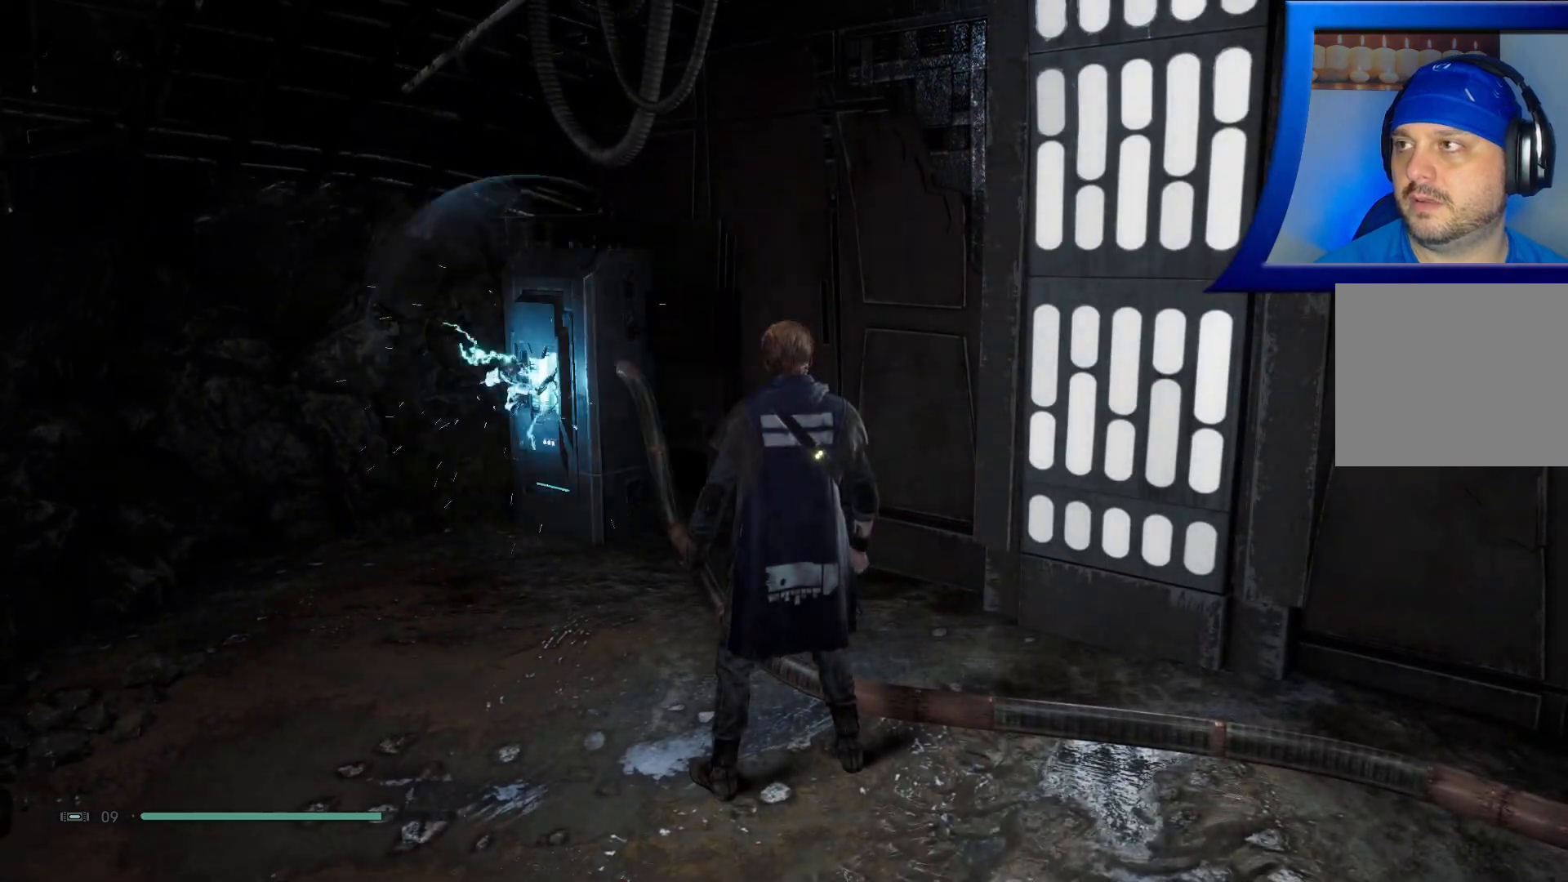
{"buttons": [], "left_stick": "up-right", "right_stick": "right", "events": [[33, "right_stick", "right"], [183, "left_stick", "up-right"]]}
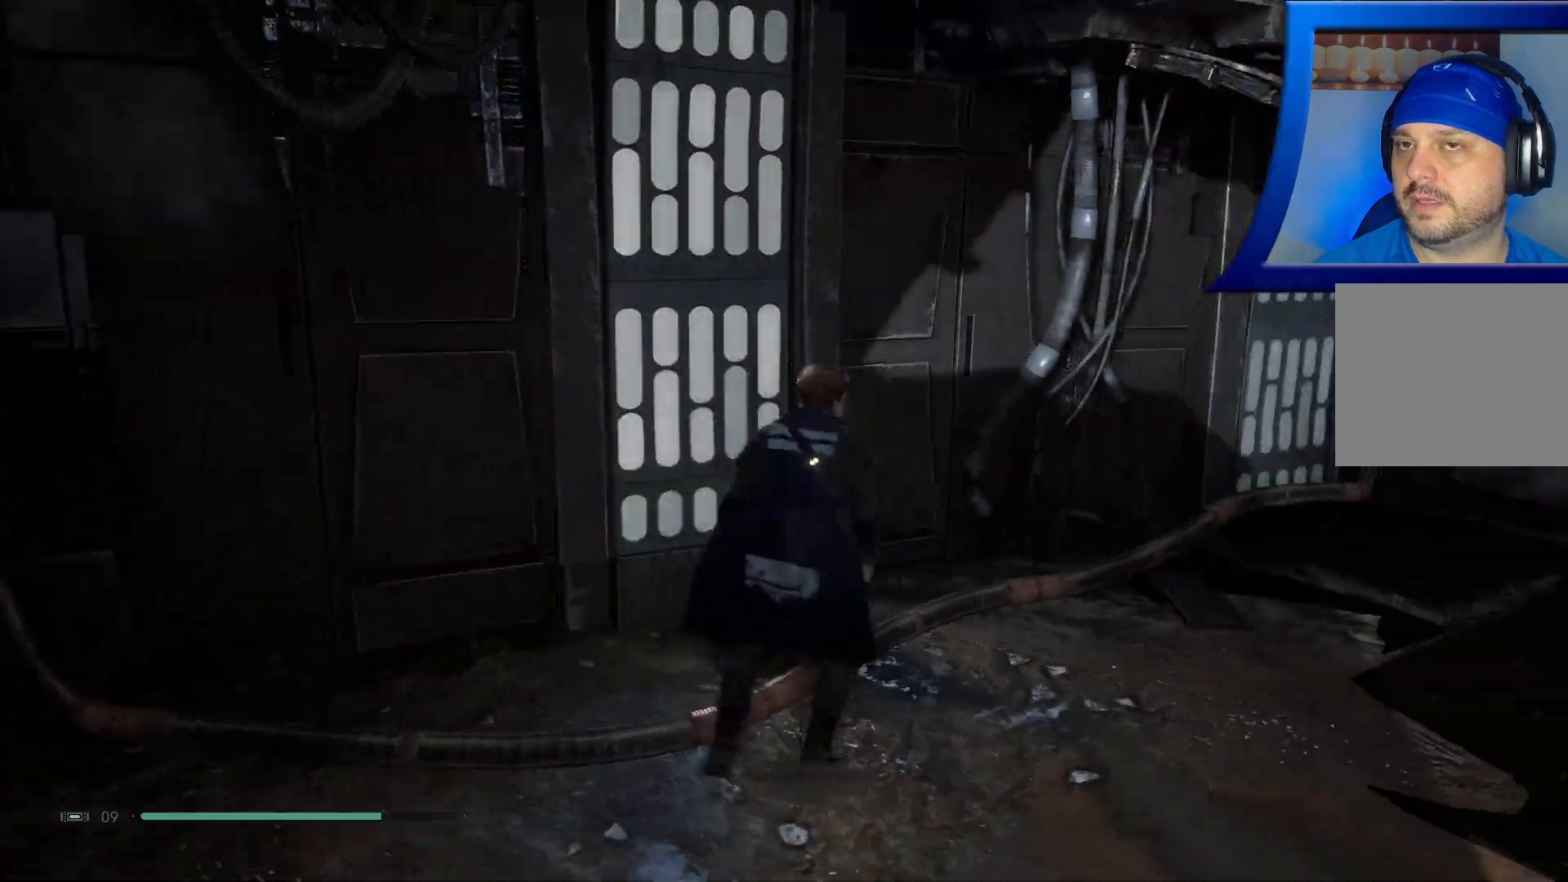
{"buttons": [], "left_stick": "up-right", "right_stick": "center", "events": [[250, "right_stick", "center"]]}